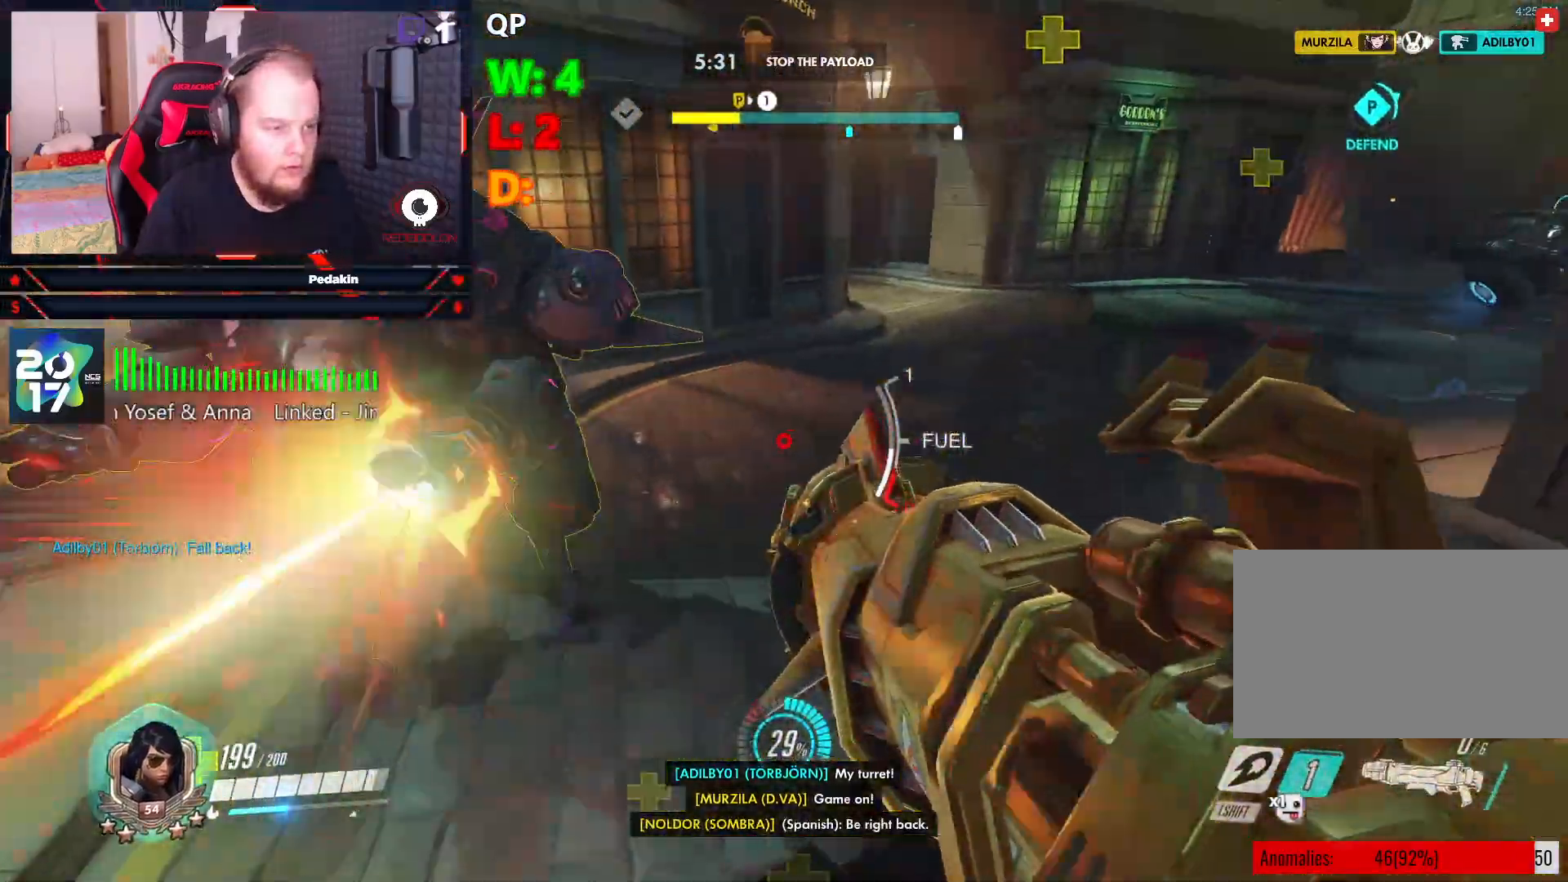
Gameplay with keyboard and mouse; each line is a JSON object with the keys and mouse buttons held at the frame after it. "events" lists presses ("down") and releases ("up") of "1", "2", "3", "4", "5", "a", "alt", "c", "caps_lock", "ctrl", "d", "e", "f", "g", "q", "r", "s", "shift", "space", "t", "tab", "v", "w", "x", "z", "mouse_left", "mouse_wheel" and "mouse_right" between this image and that frame as [ms after this image, input, new state], when the widget could be followed in between. "mouse_left", "mouse_wheel", "mouse_right" = the "left", "wheel", "right" buttons of the "mouse" list. No other keys are recorded. "wheel" means that the mouse wheel is clicked or scrolled. Not read: mouse_move.
{"keys": ["d", "s"], "mouse": [], "events": [[42, "s", "down"], [146, "a", "up"], [146, "space", "down"], [167, "shift", "down"], [208, "d", "down"], [271, "space", "up"], [313, "shift", "up"]]}
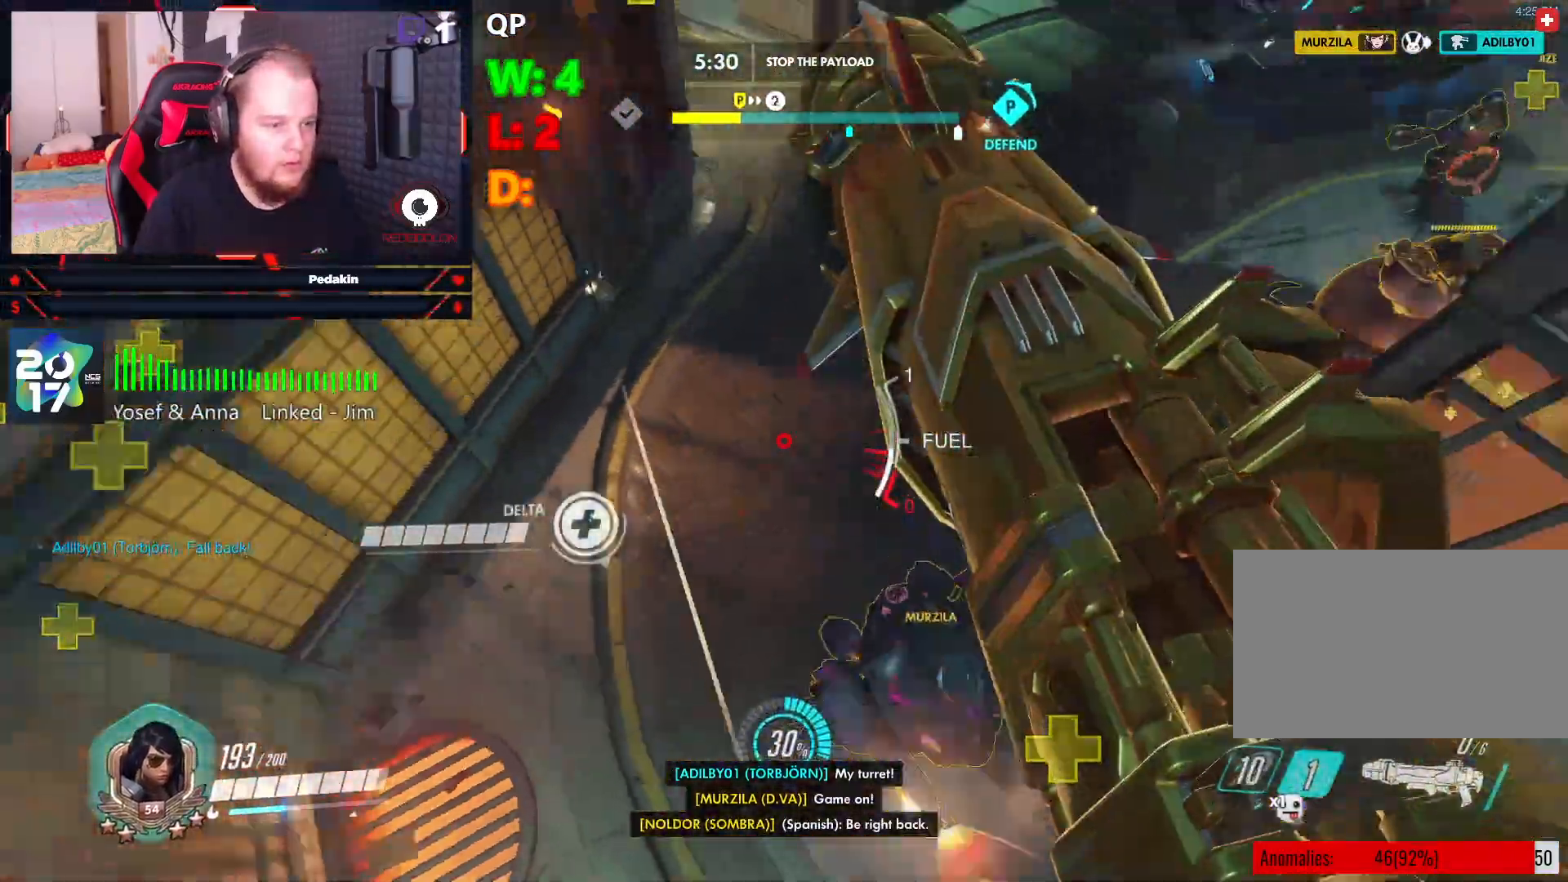
{"keys": ["d", "w"], "mouse": ["left"], "events": [[146, "s", "up"], [250, "mouse_left", "down"], [334, "mouse_left", "up"], [438, "mouse_left", "down"], [438, "w", "down"]]}
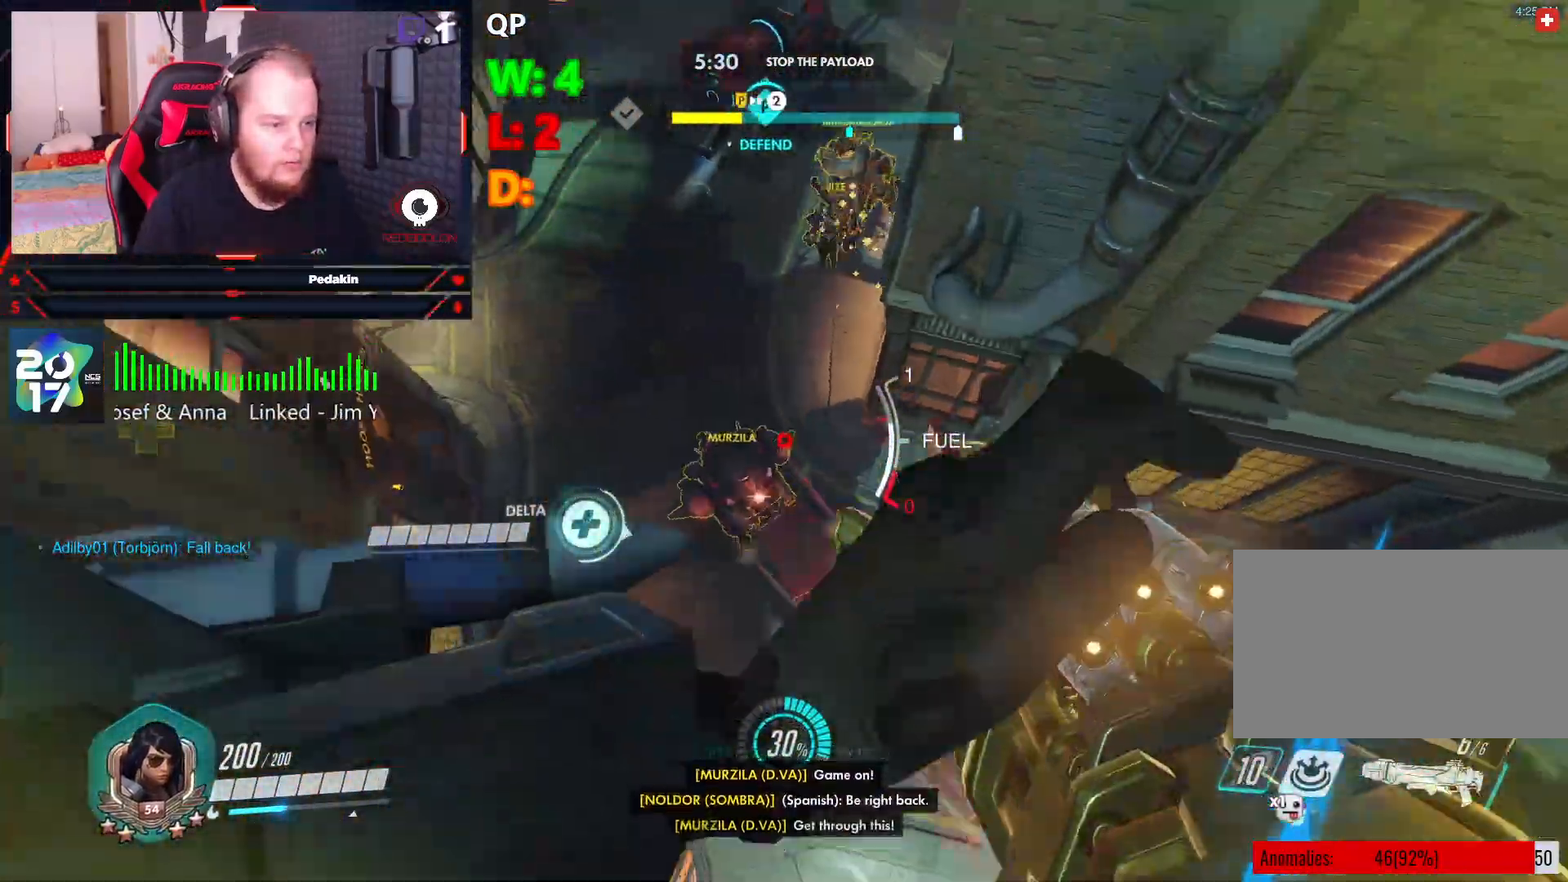
{"keys": [], "mouse": [], "events": [[21, "mouse_left", "up"], [63, "mouse_left", "down"], [167, "d", "up"], [167, "mouse_left", "up"], [208, "d", "down"], [250, "mouse_left", "down"], [313, "d", "up"], [313, "mouse_left", "up"], [313, "w", "up"]]}
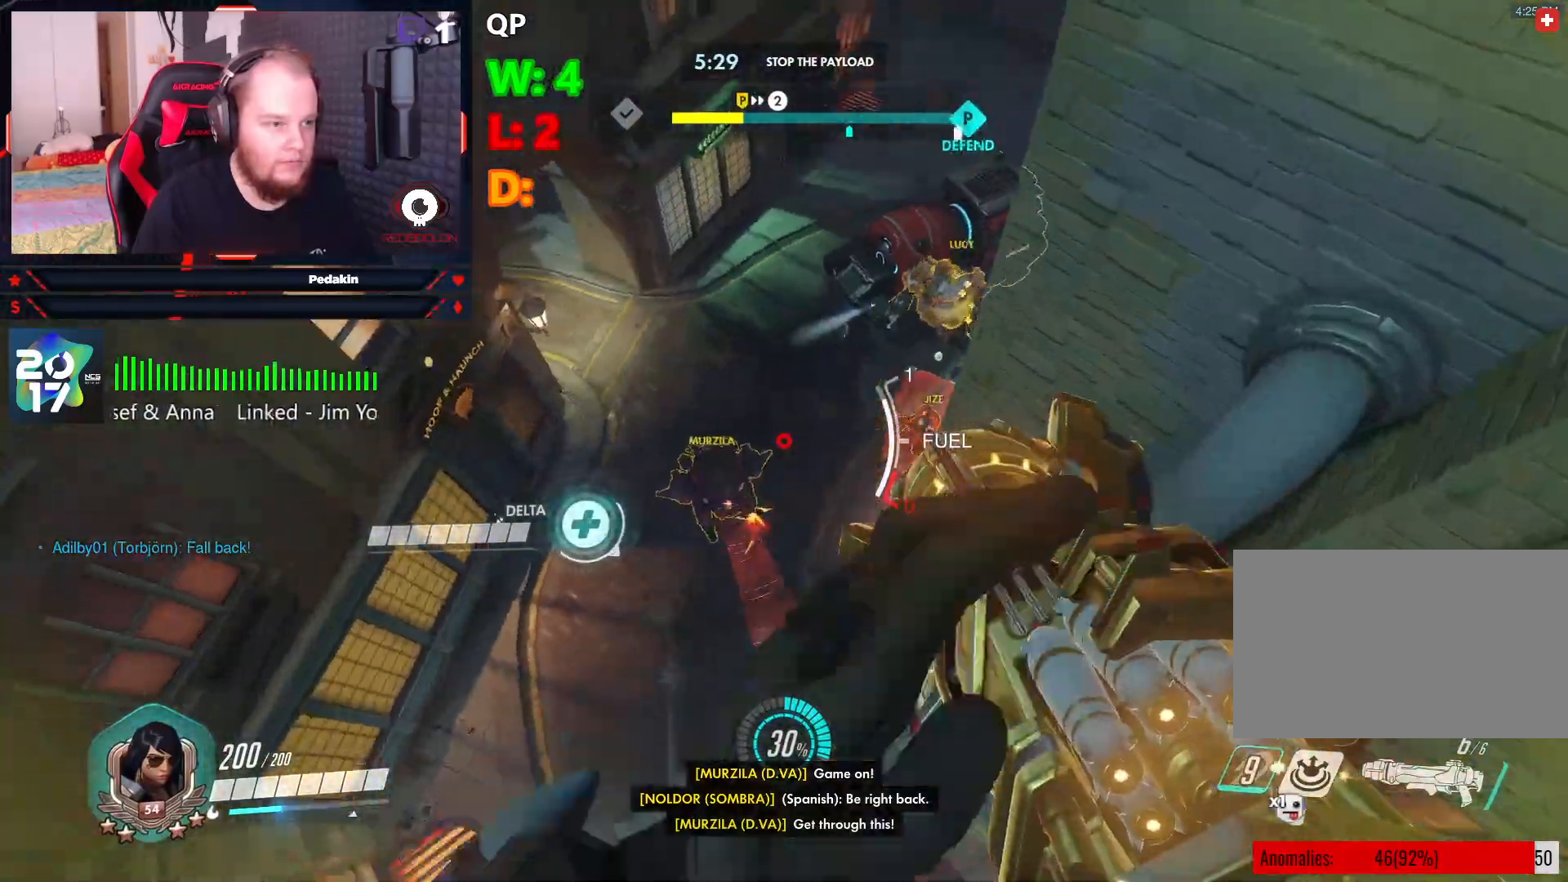
{"keys": ["a", "s"], "mouse": [], "events": [[125, "s", "down"], [188, "mouse_left", "down"], [188, "space", "down"], [271, "mouse_left", "up"], [375, "mouse_left", "down"], [417, "mouse_left", "up"], [417, "space", "up"], [500, "a", "down"]]}
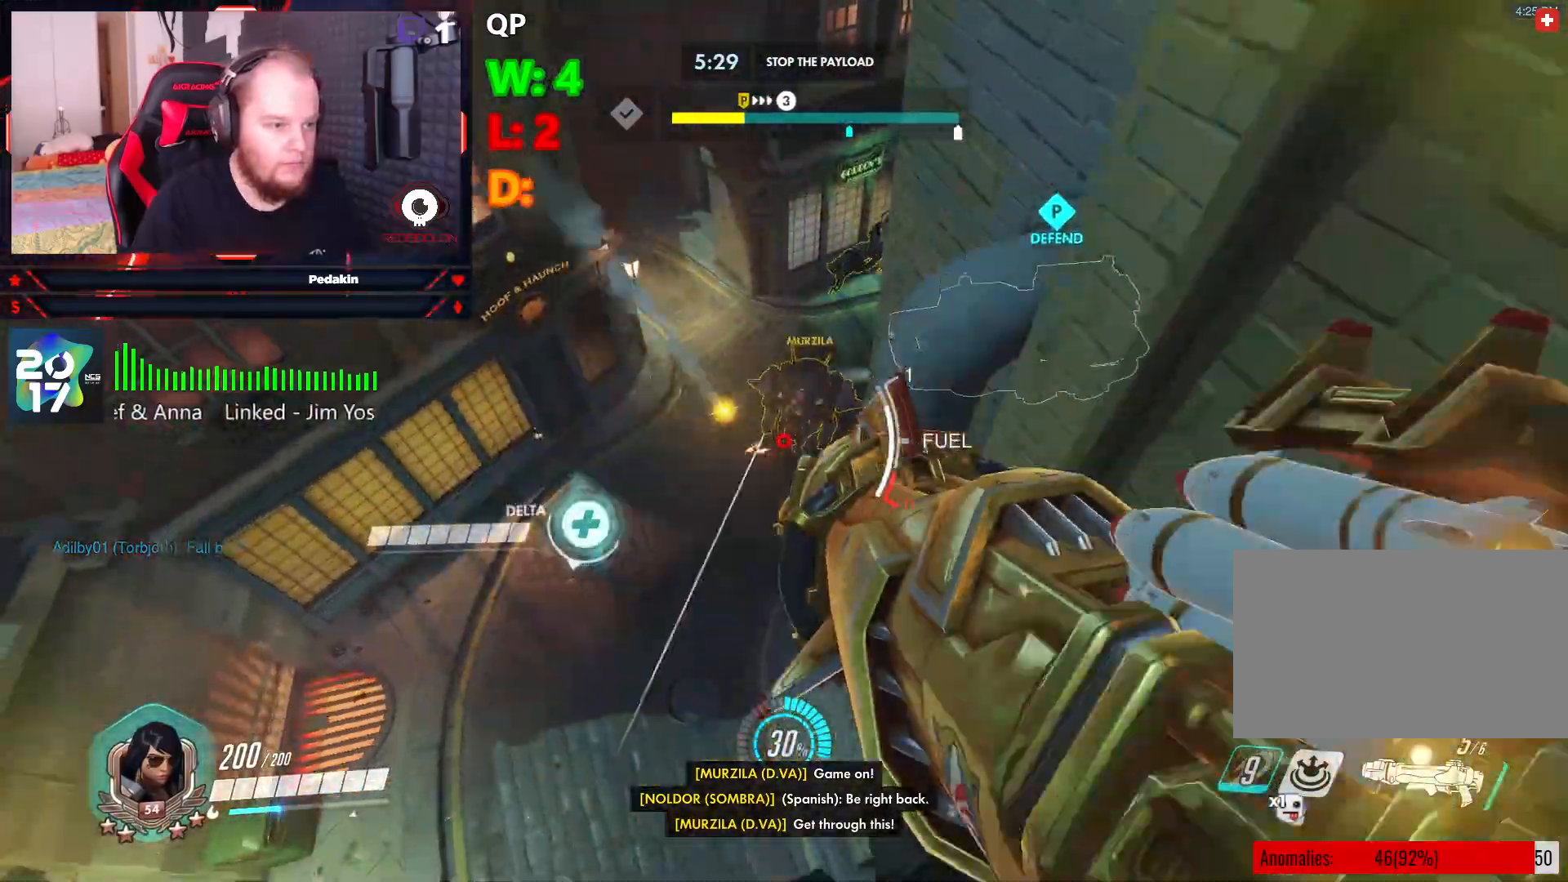
{"keys": ["a", "w"], "mouse": [], "events": [[104, "s", "up"], [479, "w", "down"]]}
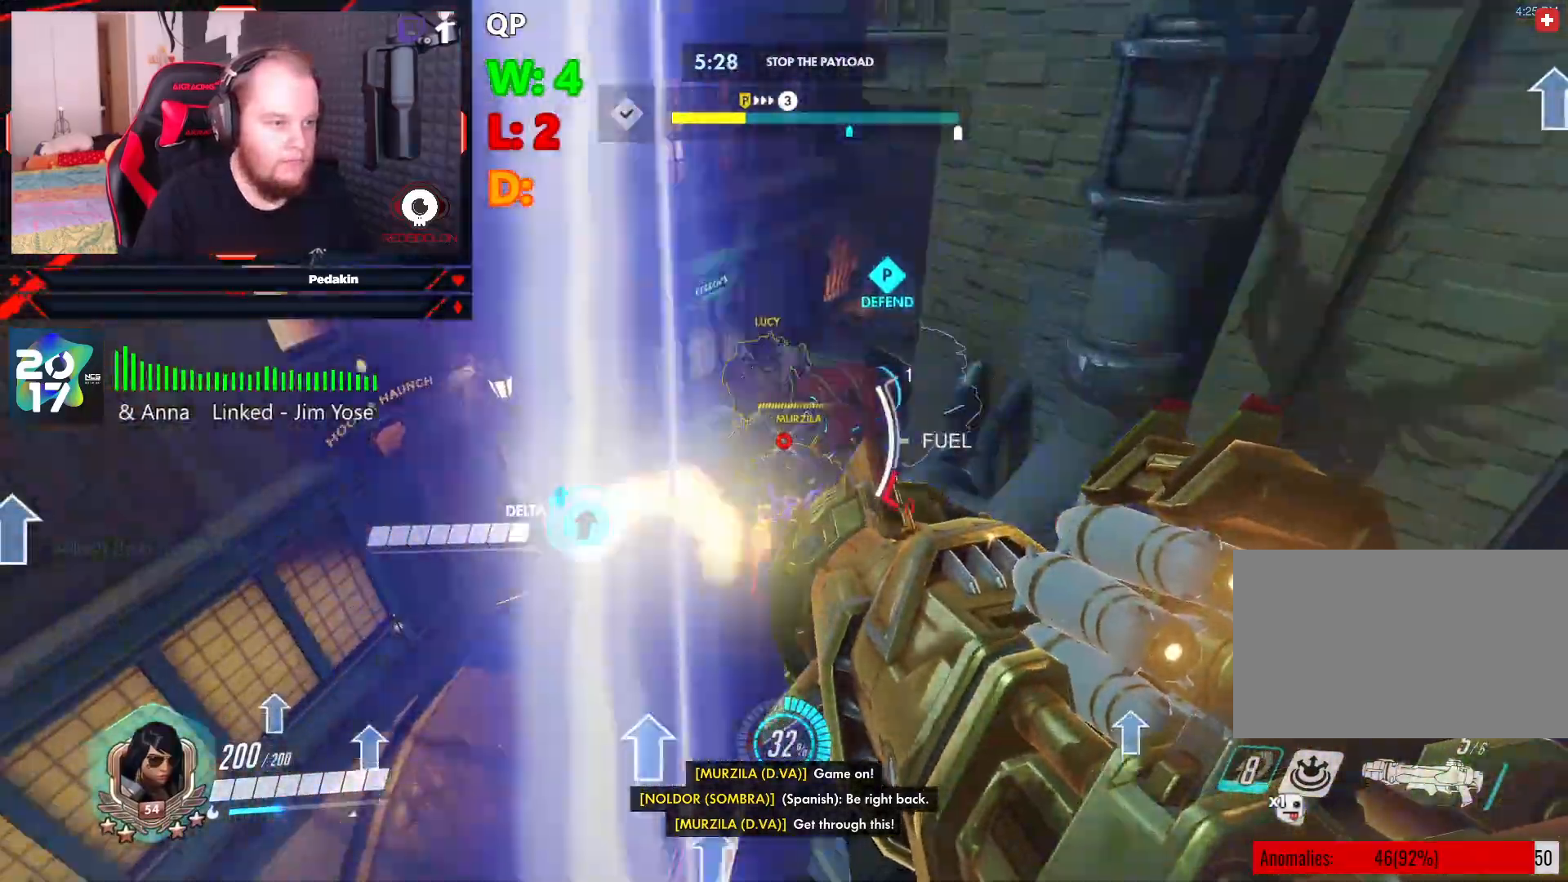
{"keys": ["a"], "mouse": [], "events": [[21, "a", "up"], [21, "mouse_left", "down"], [21, "space", "down"], [63, "d", "down"], [104, "w", "up"], [167, "mouse_left", "up"], [208, "mouse_left", "down"], [313, "mouse_left", "up"], [354, "a", "down"], [354, "d", "up"], [354, "space", "up"]]}
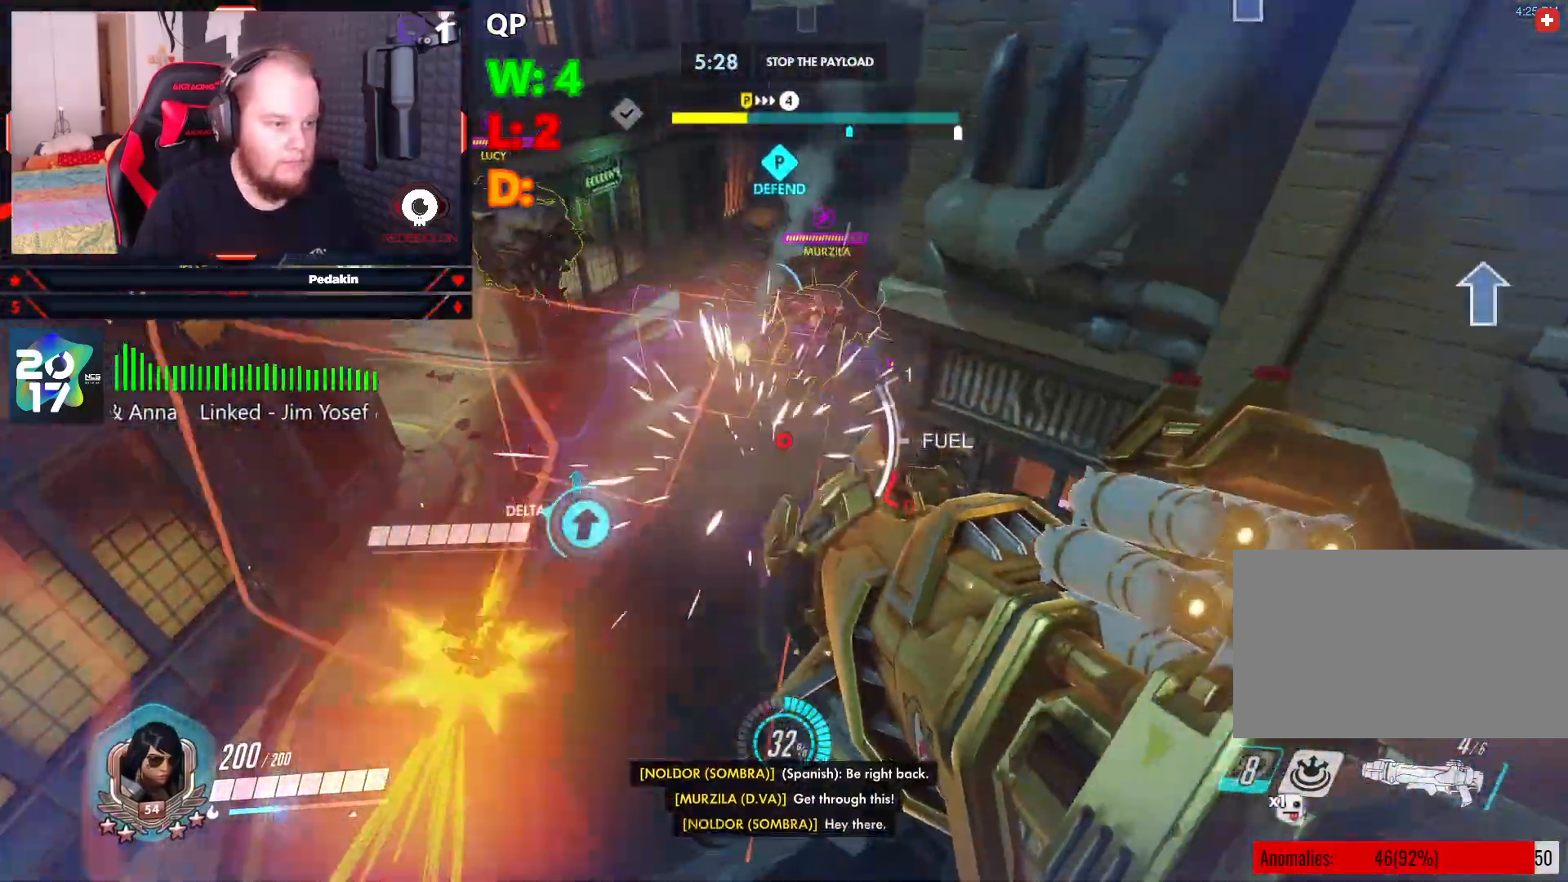
{"keys": ["d", "space"], "mouse": ["left"], "events": [[125, "space", "down"], [417, "w", "down"], [458, "a", "up"], [458, "d", "down"], [458, "mouse_left", "down"], [500, "w", "up"]]}
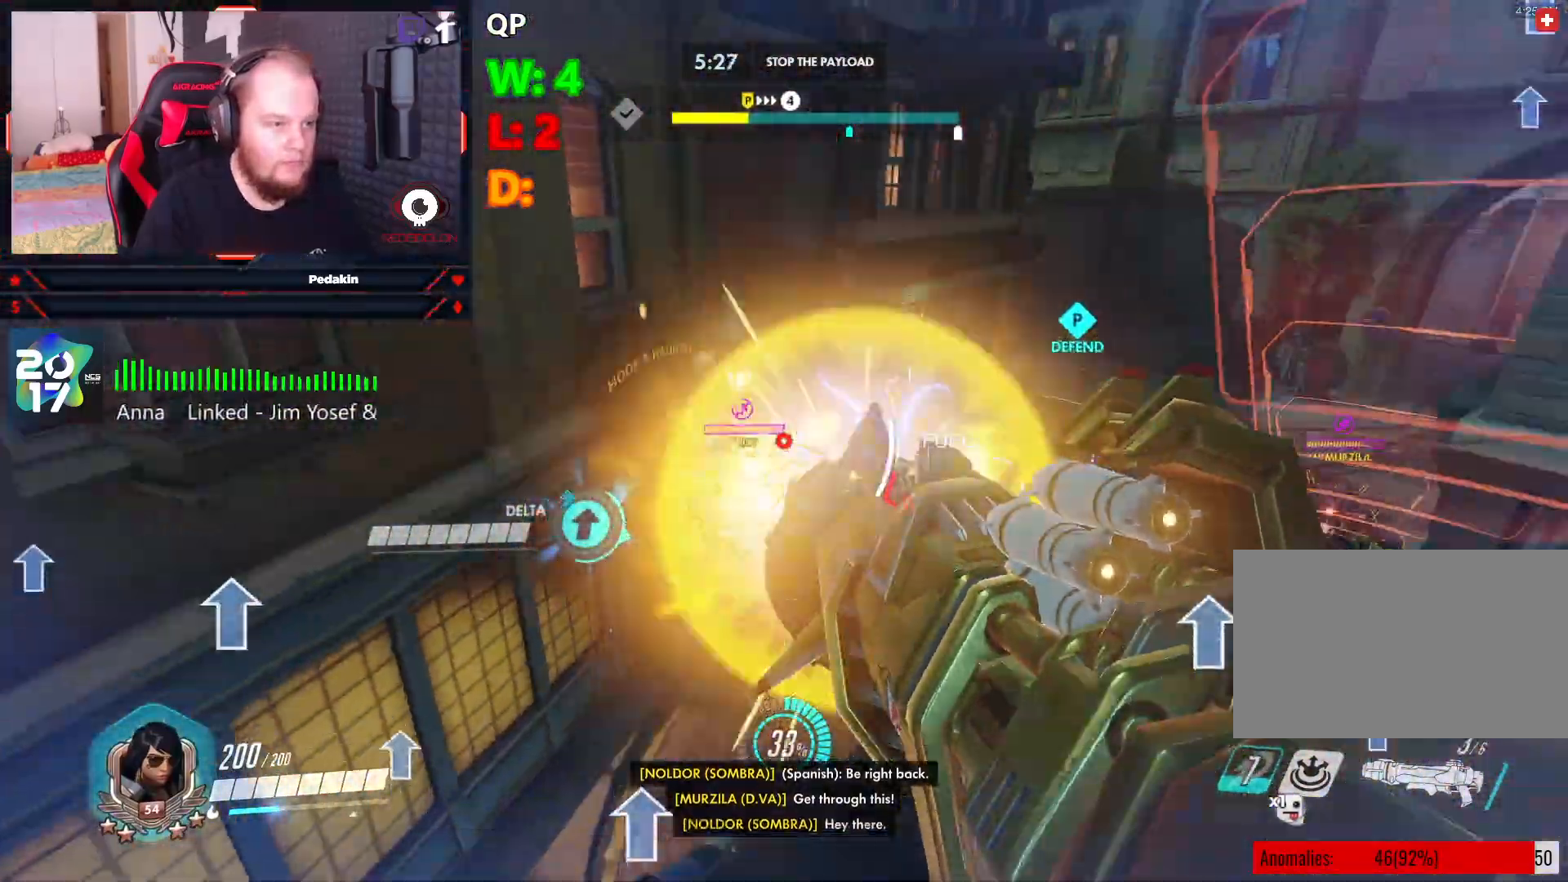
{"keys": [], "mouse": [], "events": [[42, "mouse_left", "up"], [146, "mouse_left", "down"], [188, "mouse_left", "up"], [292, "space", "up"], [375, "d", "up"]]}
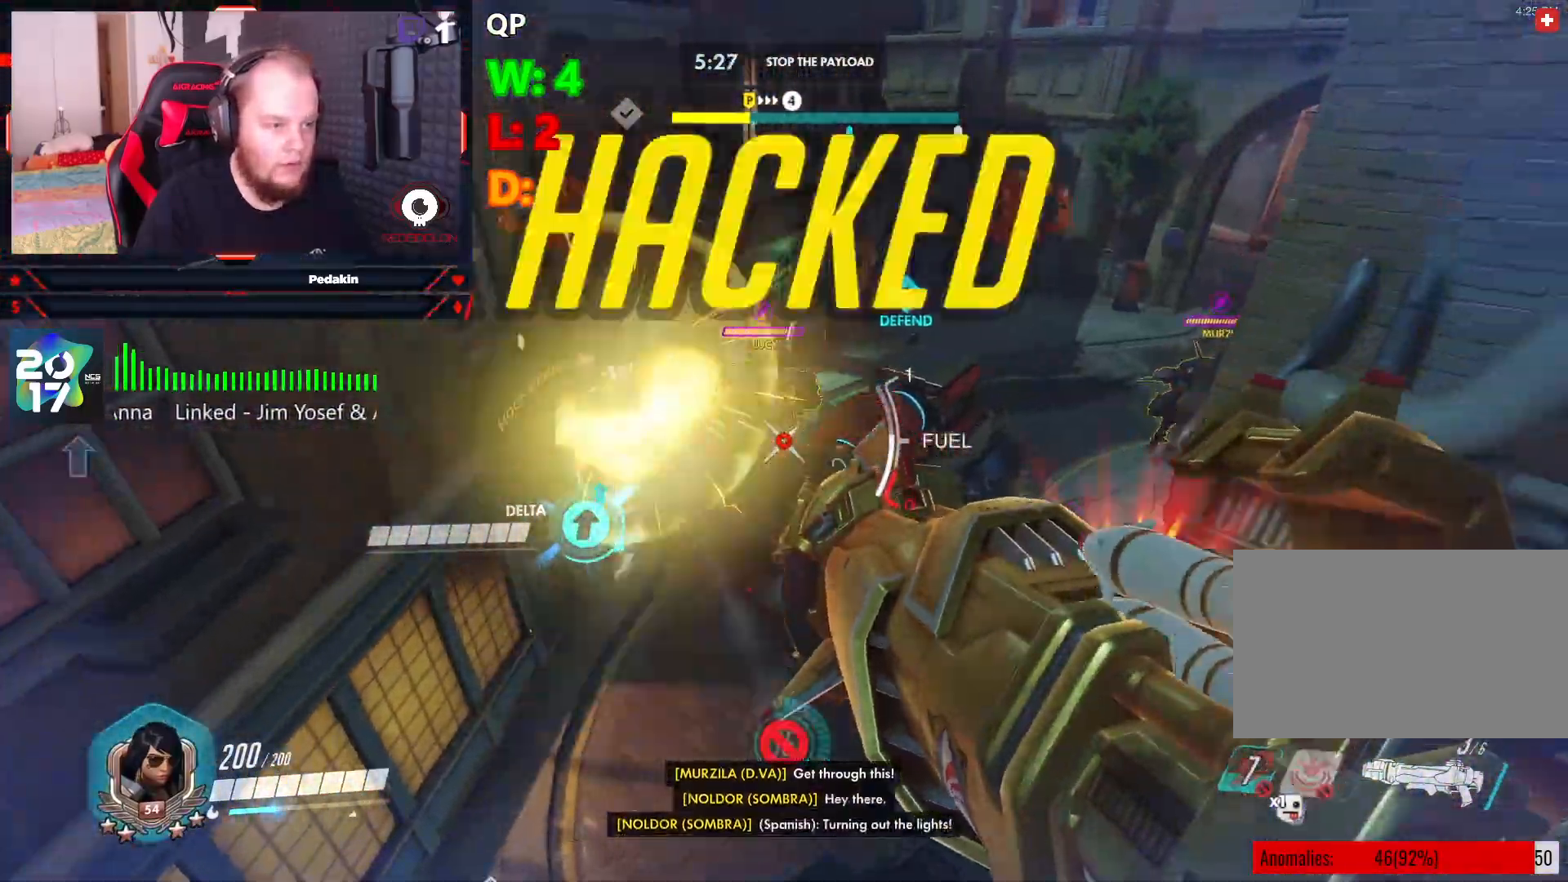
{"keys": ["a", "space"], "mouse": [], "events": [[21, "w", "down"], [250, "space", "down"], [313, "a", "down"], [354, "mouse_left", "down"], [438, "mouse_left", "up"], [438, "w", "up"]]}
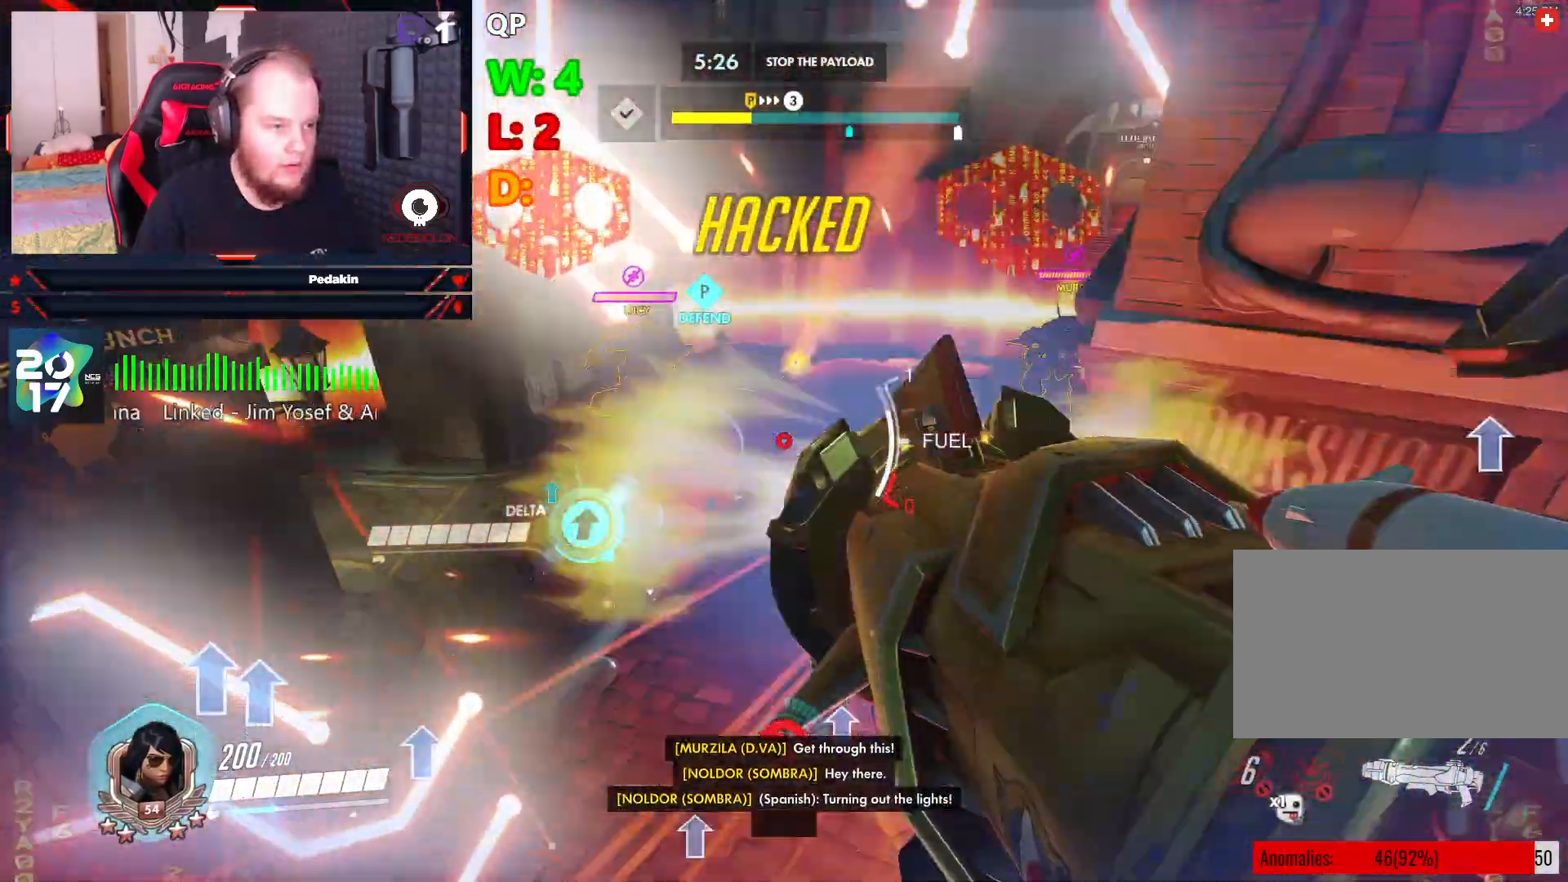
{"keys": ["d", "s"], "mouse": [], "events": [[42, "mouse_left", "down"], [42, "s", "down"], [42, "space", "up"], [125, "a", "up"], [125, "mouse_left", "up"], [188, "d", "down"], [229, "space", "down"], [354, "space", "up"]]}
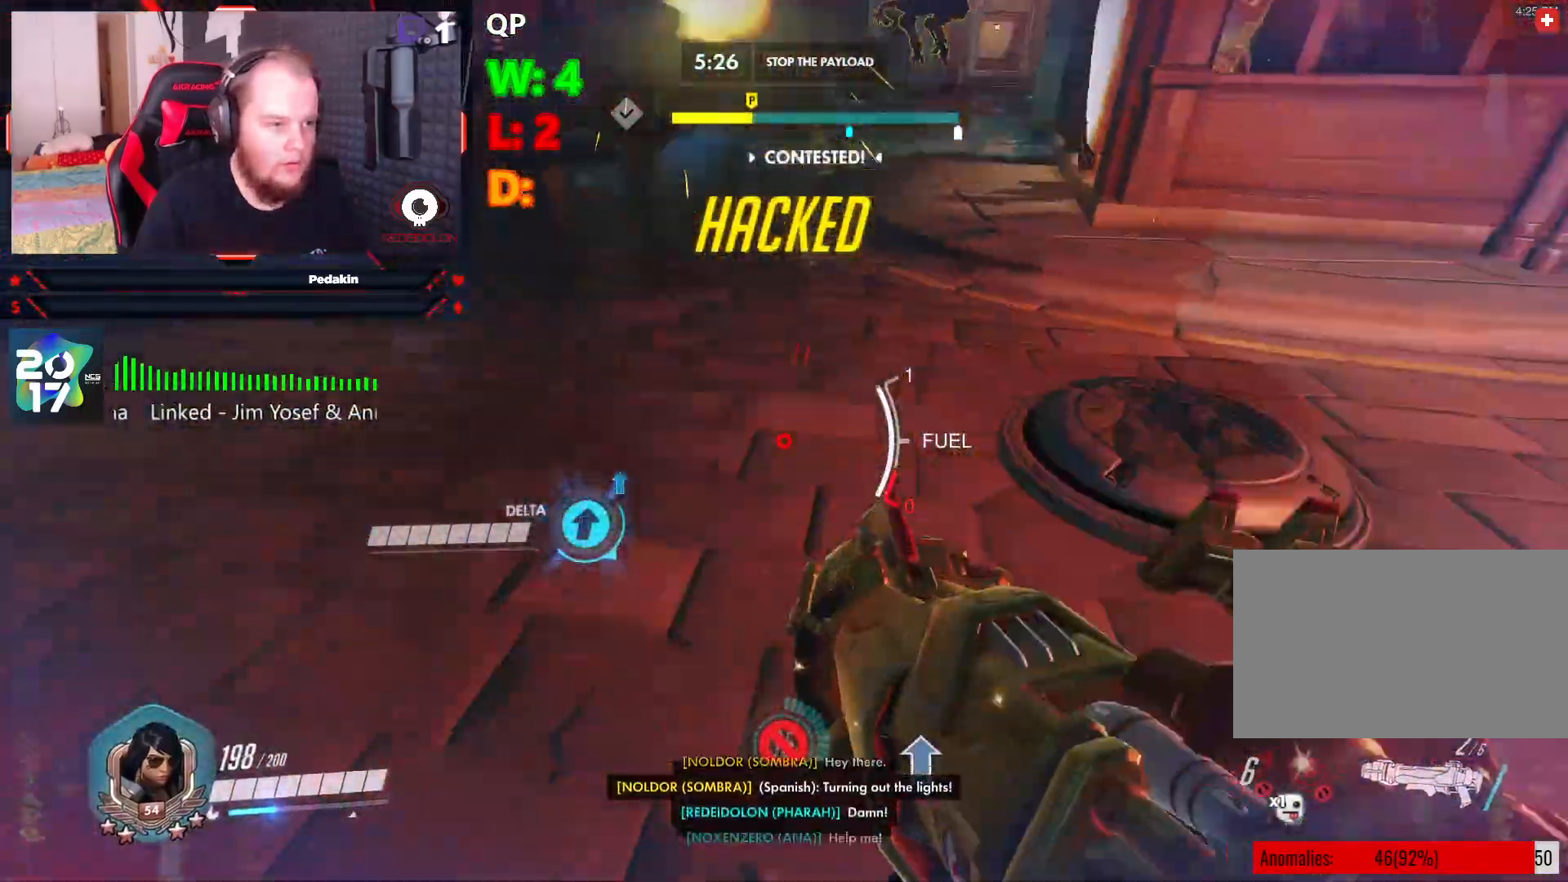
{"keys": ["d", "space"], "mouse": [], "events": [[146, "s", "up"], [146, "space", "down"], [250, "mouse_left", "down"], [292, "space", "up"], [334, "mouse_left", "up"], [334, "space", "down"], [438, "mouse_left", "down"], [500, "mouse_left", "up"]]}
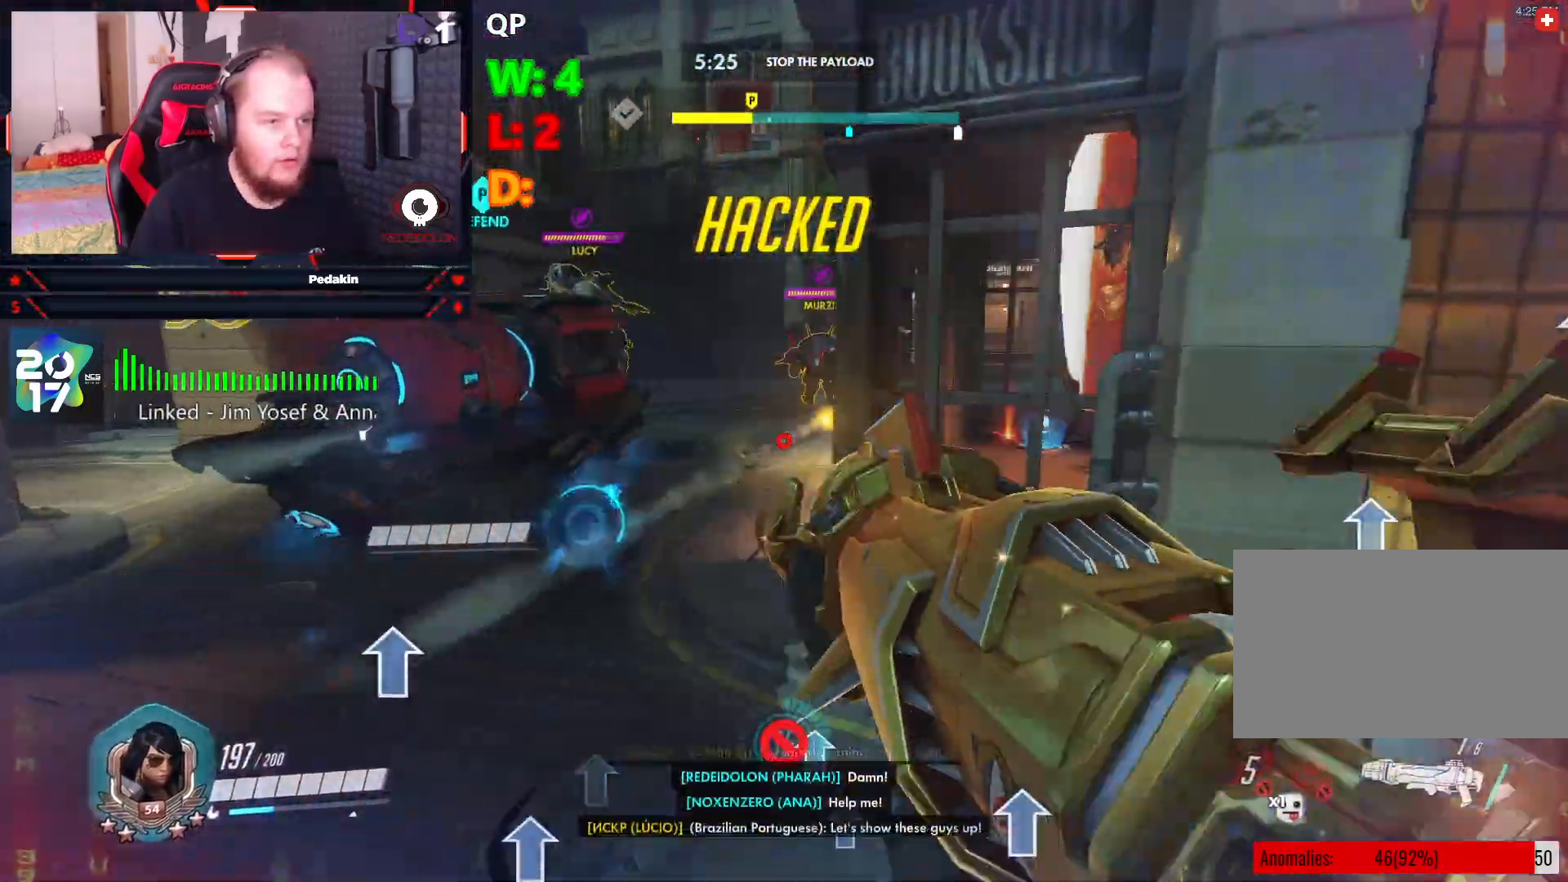
{"keys": ["d", "s"], "mouse": [], "events": [[208, "space", "up"], [250, "s", "down"], [313, "d", "up"], [500, "d", "down"]]}
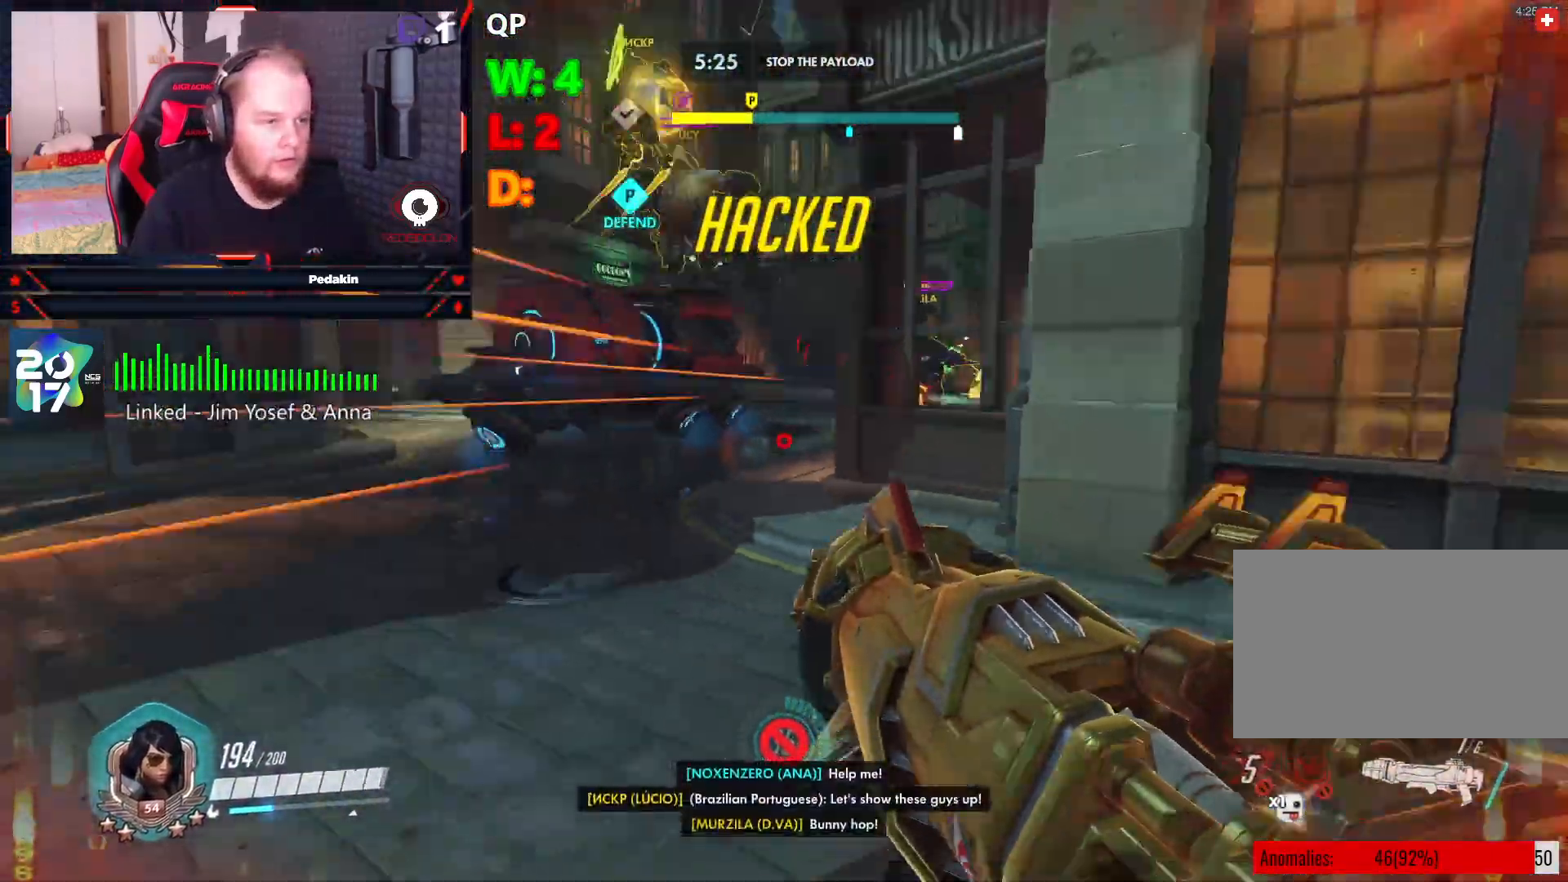
{"keys": ["d", "s", "space"], "mouse": [], "events": [[21, "space", "down"], [125, "mouse_left", "down"], [271, "mouse_left", "up"], [313, "mouse_left", "down"], [396, "mouse_left", "up"]]}
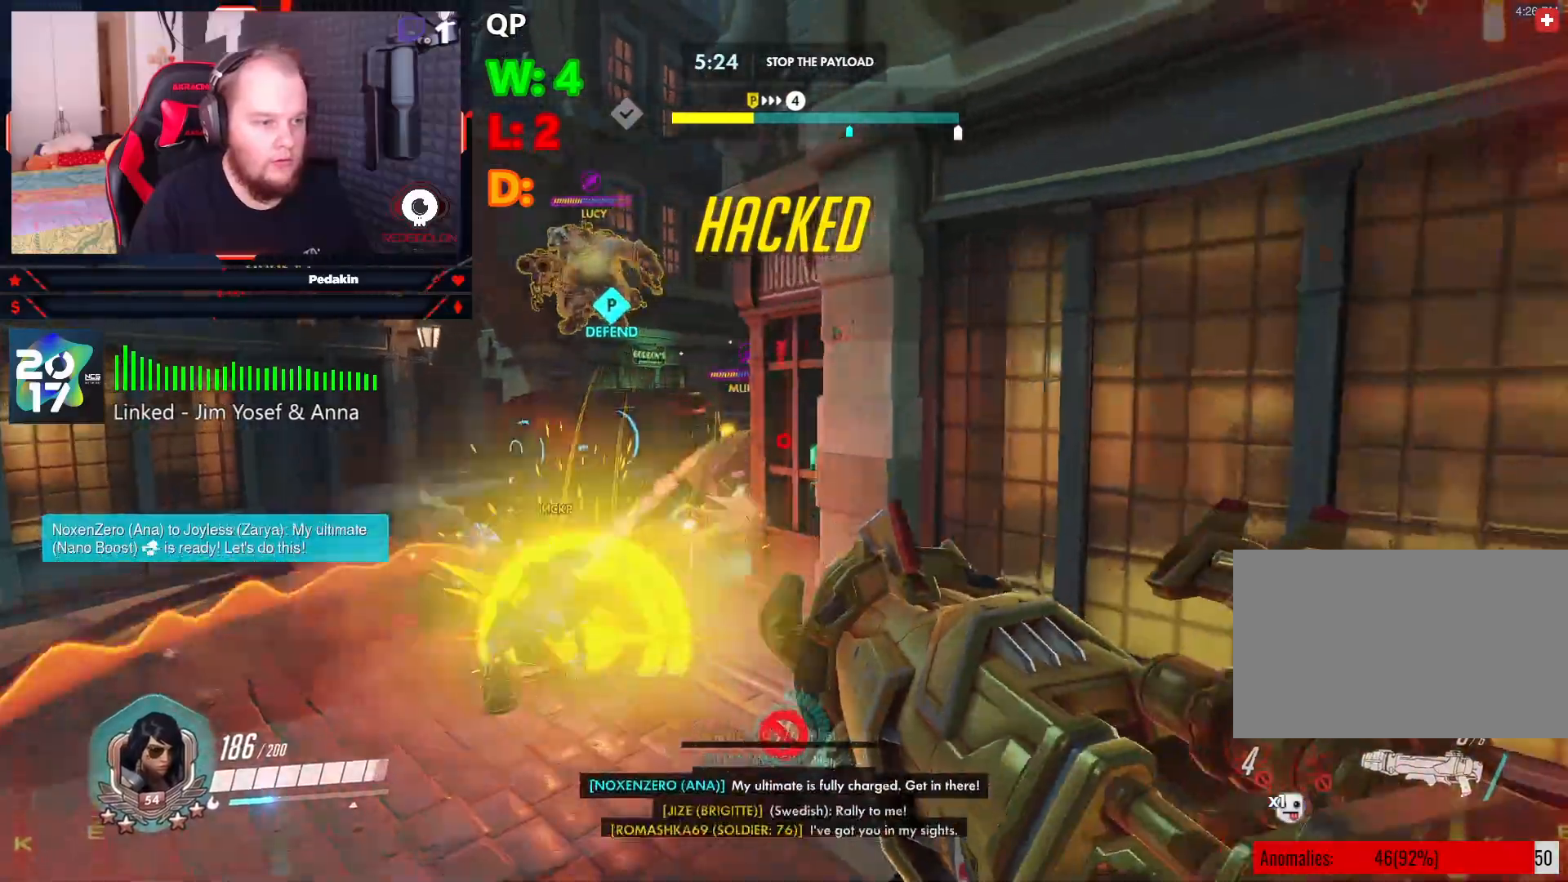
{"keys": ["s"], "mouse": [], "events": [[334, "space", "up"], [375, "d", "up"]]}
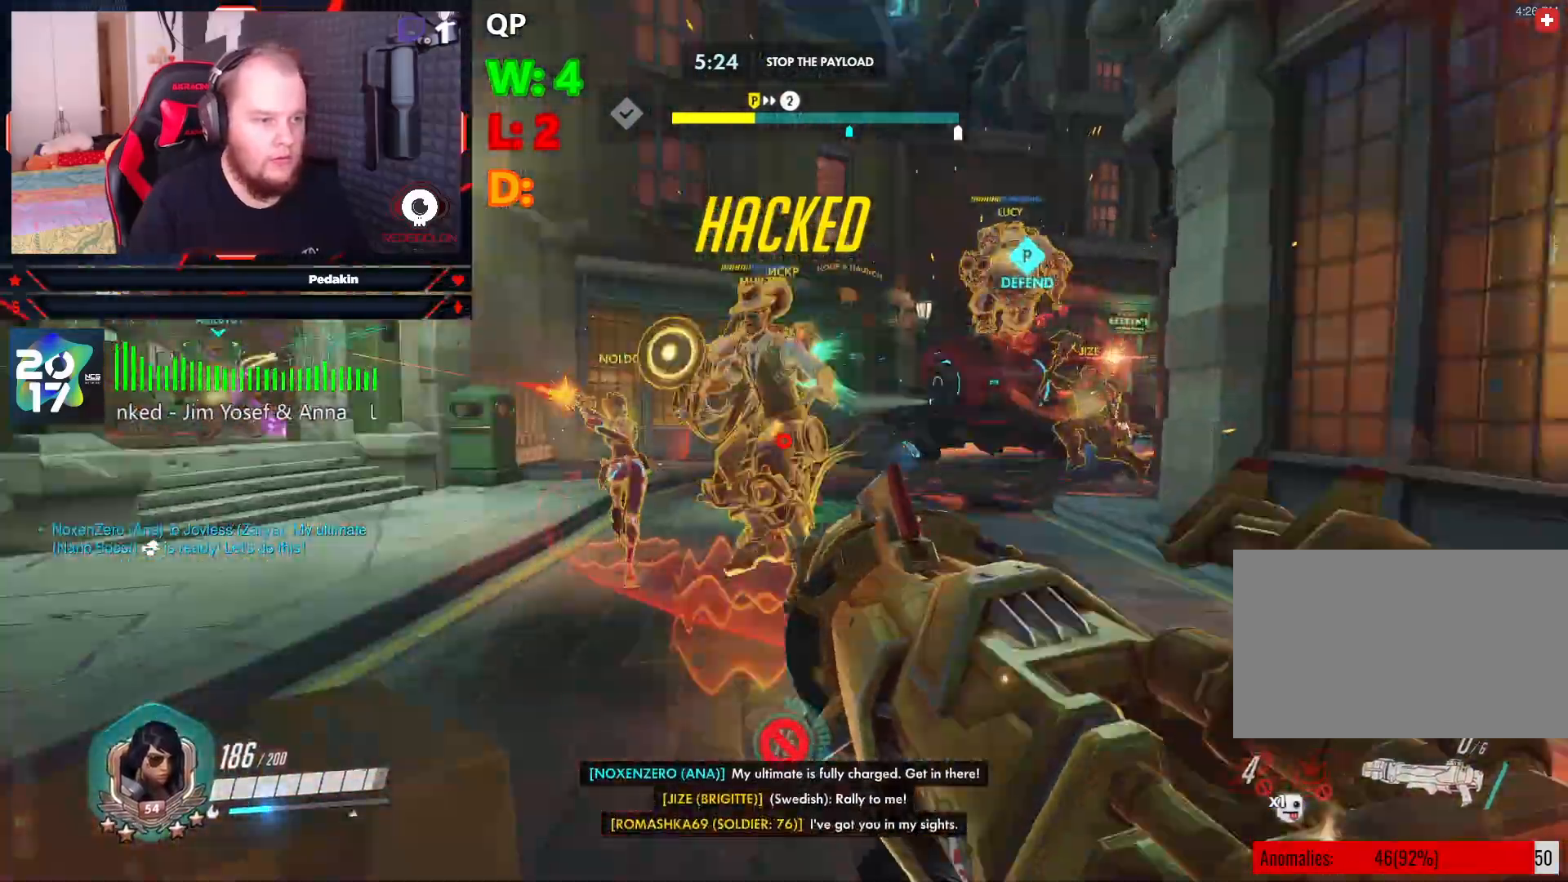
{"keys": ["a", "space"], "mouse": ["left"], "events": [[63, "mouse_left", "down"], [63, "space", "down"], [125, "mouse_left", "up"], [167, "a", "down"], [208, "mouse_left", "down"], [208, "space", "up"], [313, "mouse_left", "up"], [313, "space", "down"], [396, "space", "up"], [438, "mouse_left", "down"], [438, "s", "up"], [438, "space", "down"]]}
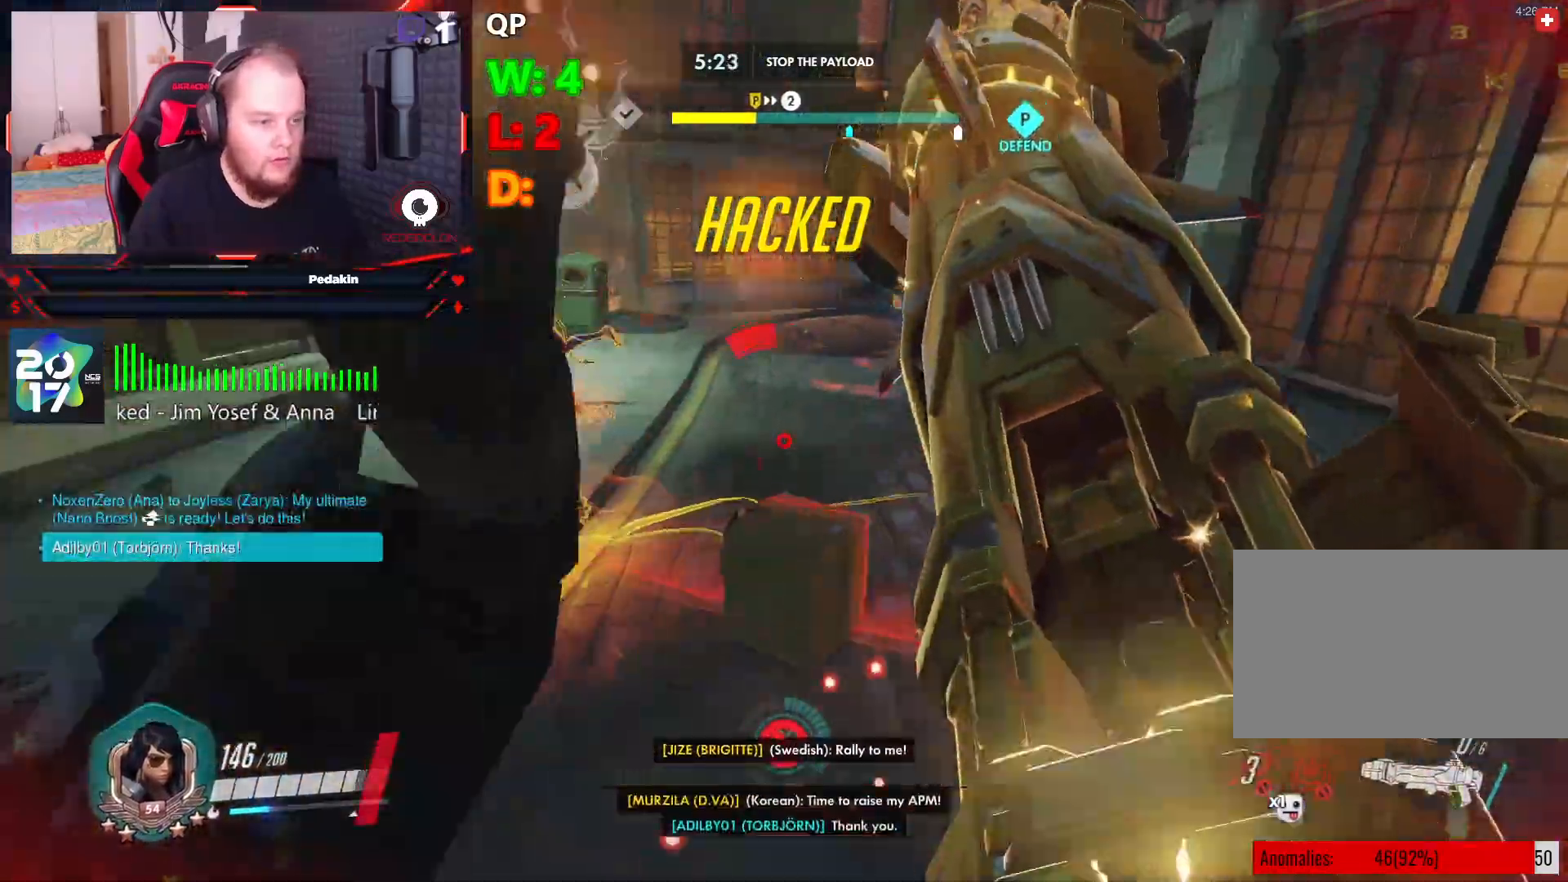
{"keys": ["a", "space"], "mouse": [], "events": [[42, "mouse_left", "up"], [84, "space", "up"], [125, "mouse_left", "down"], [229, "mouse_left", "up"], [313, "mouse_left", "down"], [375, "mouse_left", "up"], [500, "space", "down"]]}
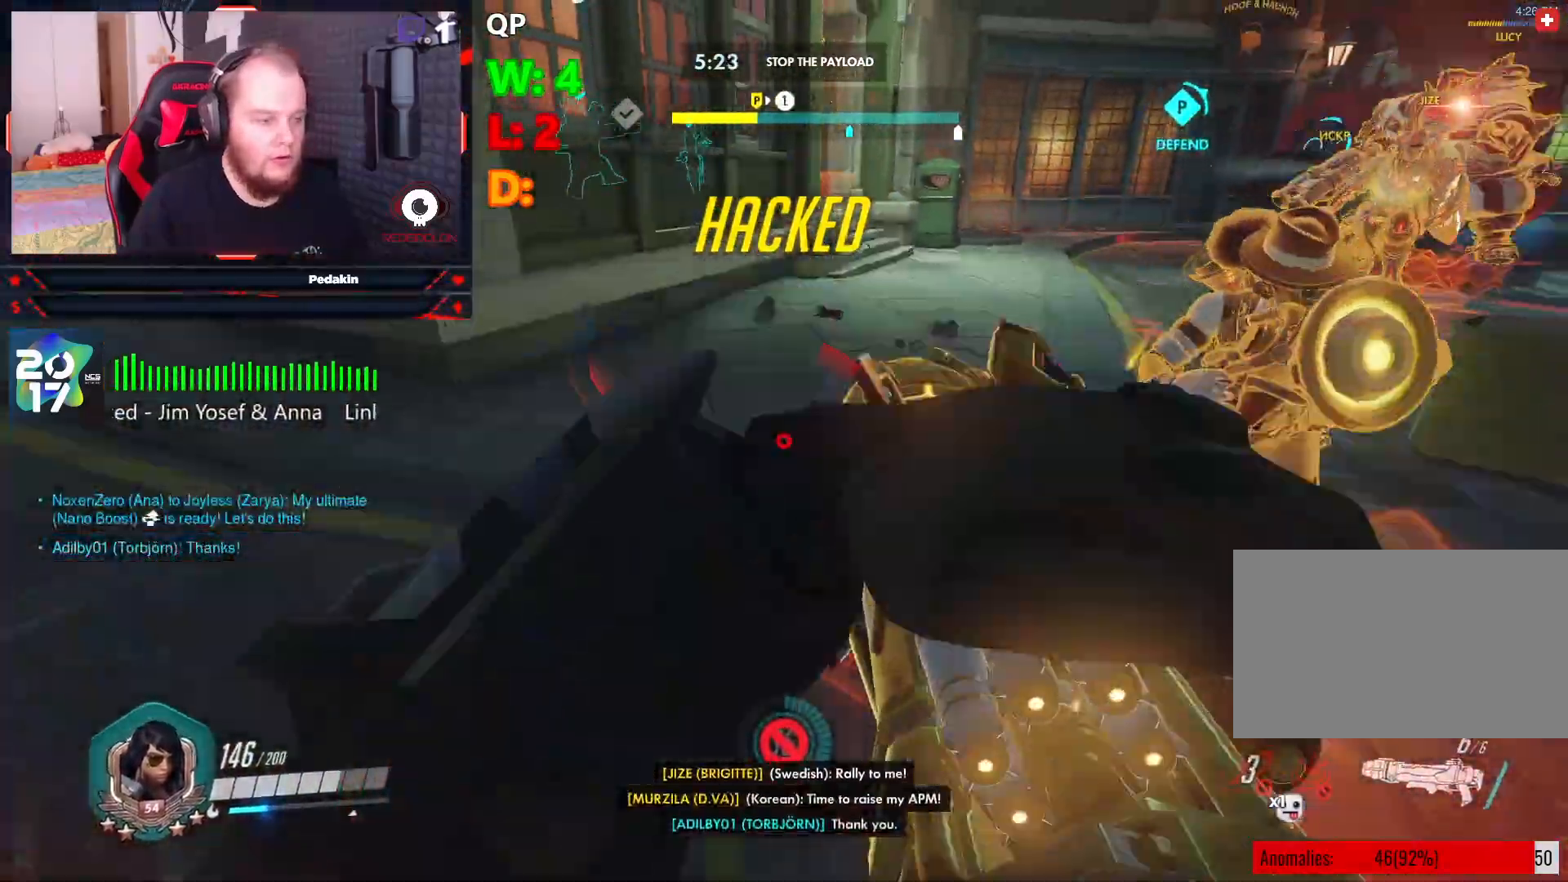
{"keys": ["s", "space"], "mouse": [], "events": [[146, "space", "up"], [167, "s", "down"], [188, "space", "down"], [375, "space", "up"], [438, "space", "down"], [479, "a", "up"]]}
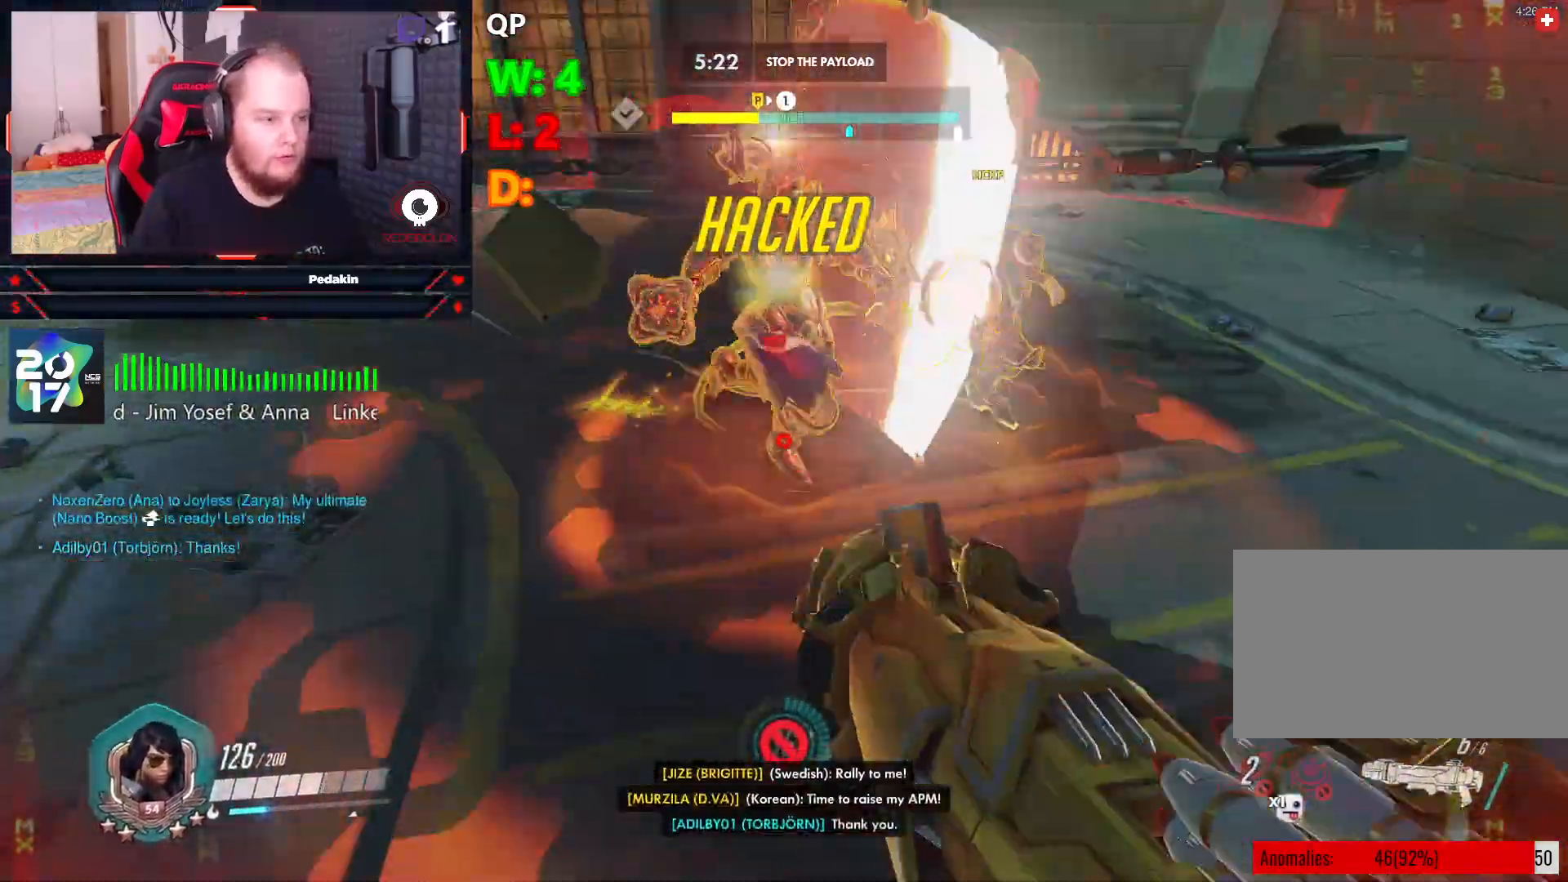
{"keys": ["s"], "mouse": [], "events": [[63, "mouse_left", "down"], [63, "space", "up"], [125, "space", "down"], [167, "mouse_left", "up"], [250, "mouse_left", "down"], [250, "space", "up"], [313, "mouse_left", "up"], [313, "space", "down"], [396, "mouse_left", "down"], [438, "space", "up"], [500, "mouse_left", "up"]]}
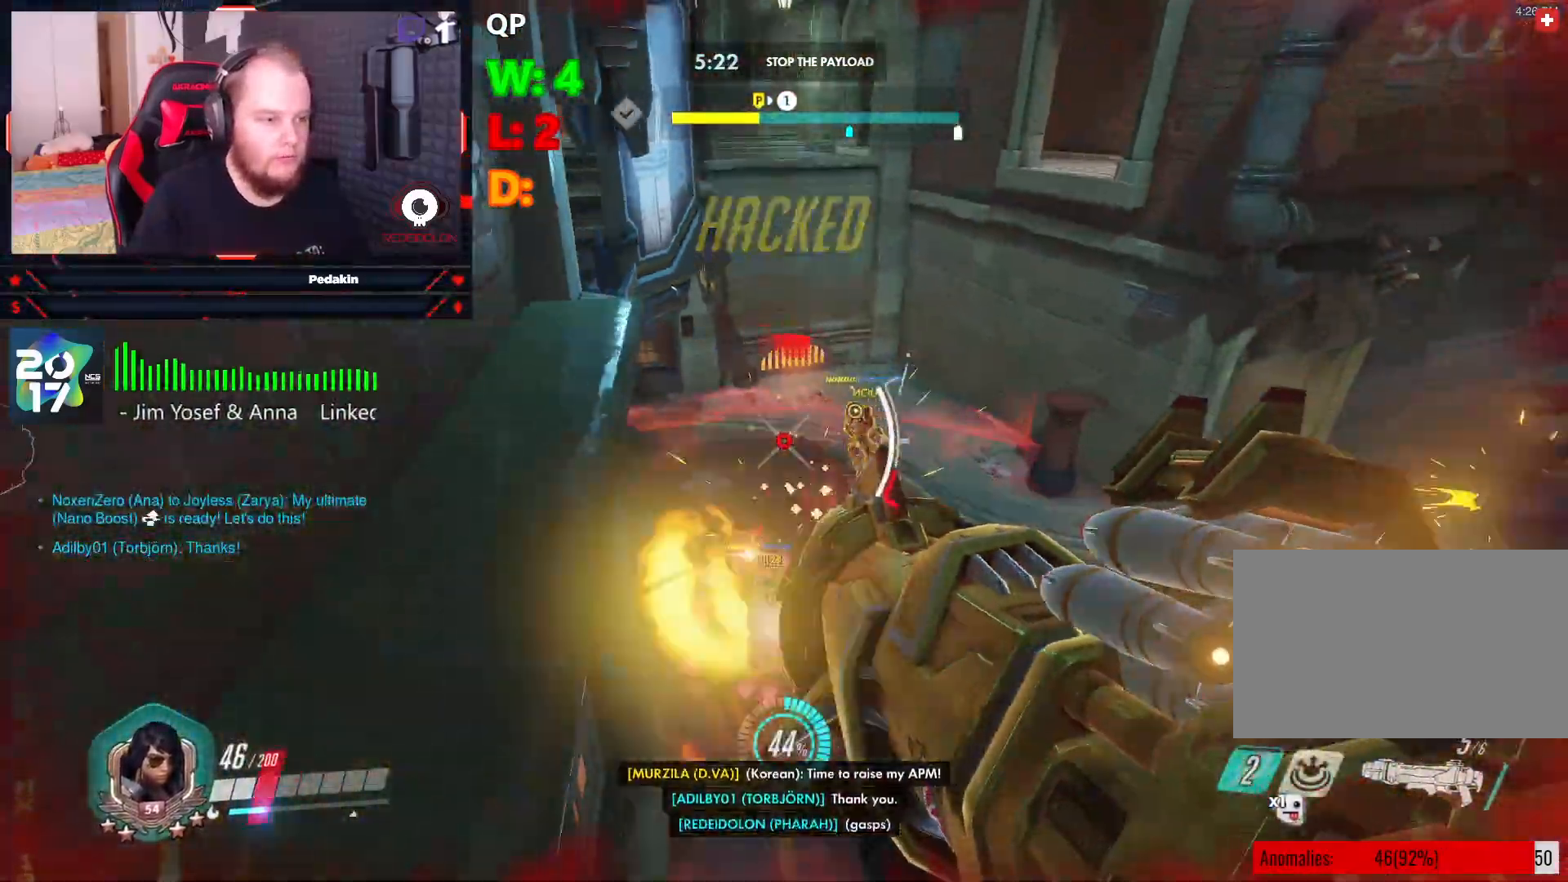
{"keys": ["d", "s", "space"], "mouse": ["left"], "events": [[42, "space", "down"], [125, "space", "up"], [188, "d", "down"], [417, "space", "down"], [458, "mouse_left", "down"]]}
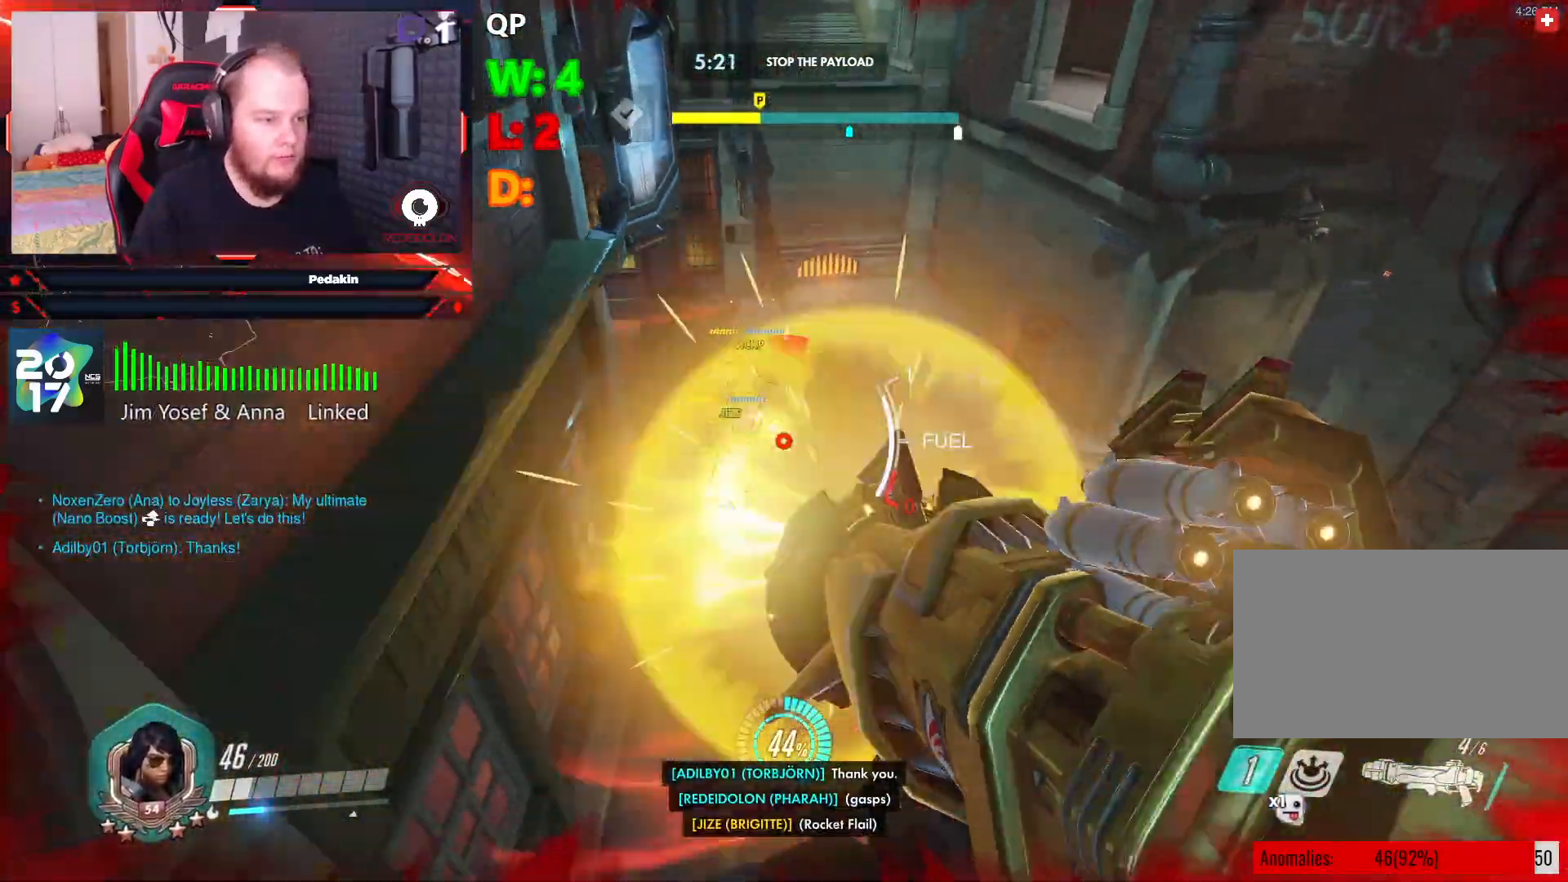
{"keys": ["s"], "mouse": [], "events": [[42, "mouse_left", "up"], [42, "space", "up"], [104, "space", "down"], [146, "mouse_left", "down"], [188, "mouse_left", "up"], [229, "d", "up"], [229, "space", "up"]]}
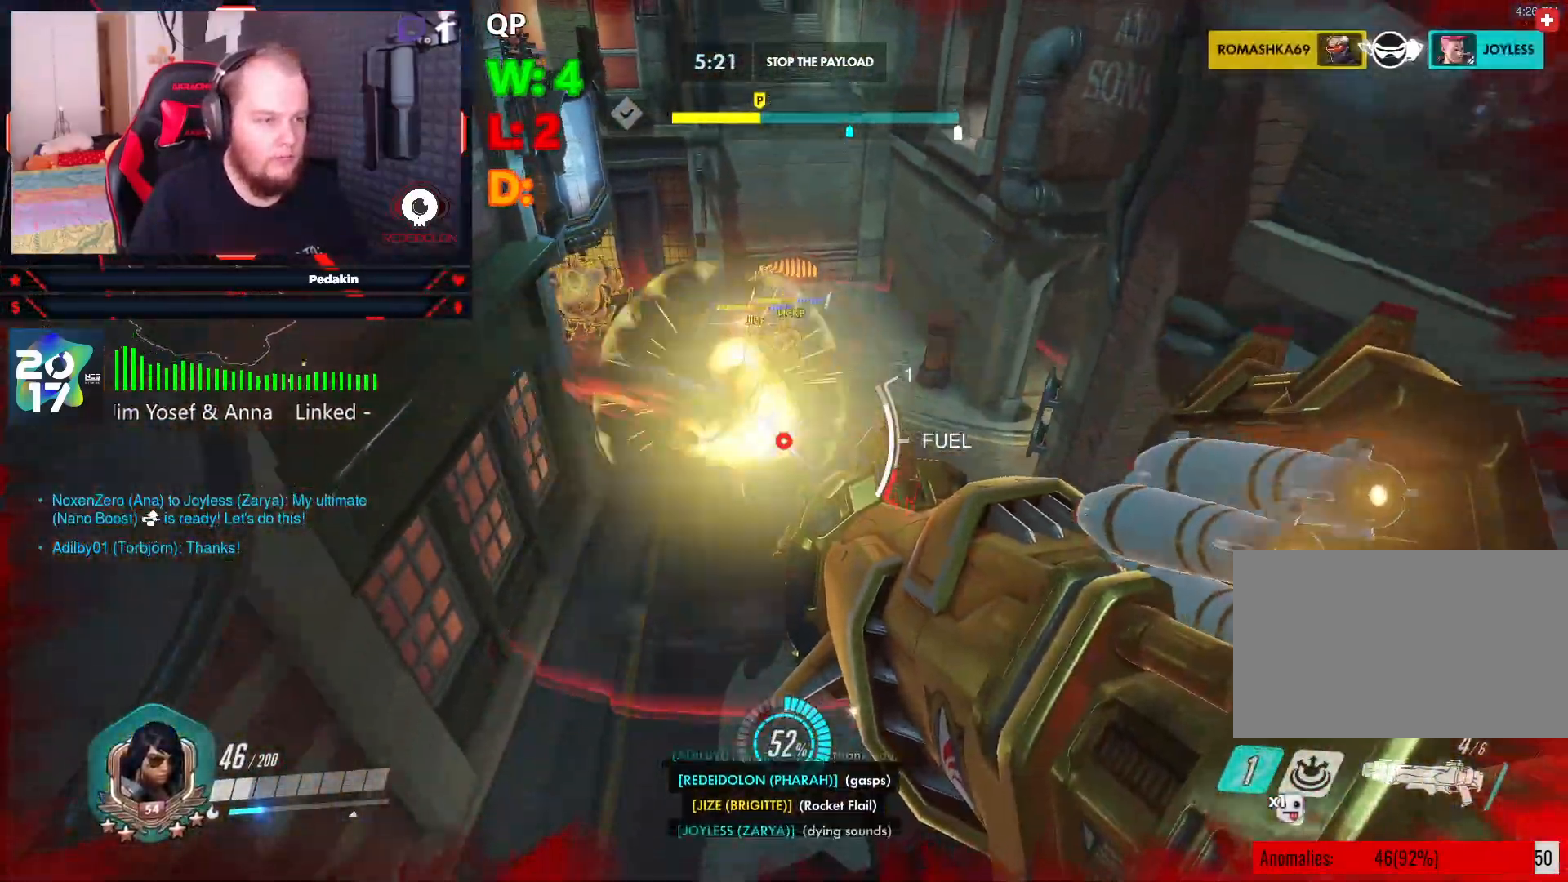
{"keys": ["s"], "mouse": ["left"], "events": [[292, "mouse_left", "down"], [396, "mouse_left", "up"], [500, "mouse_left", "down"]]}
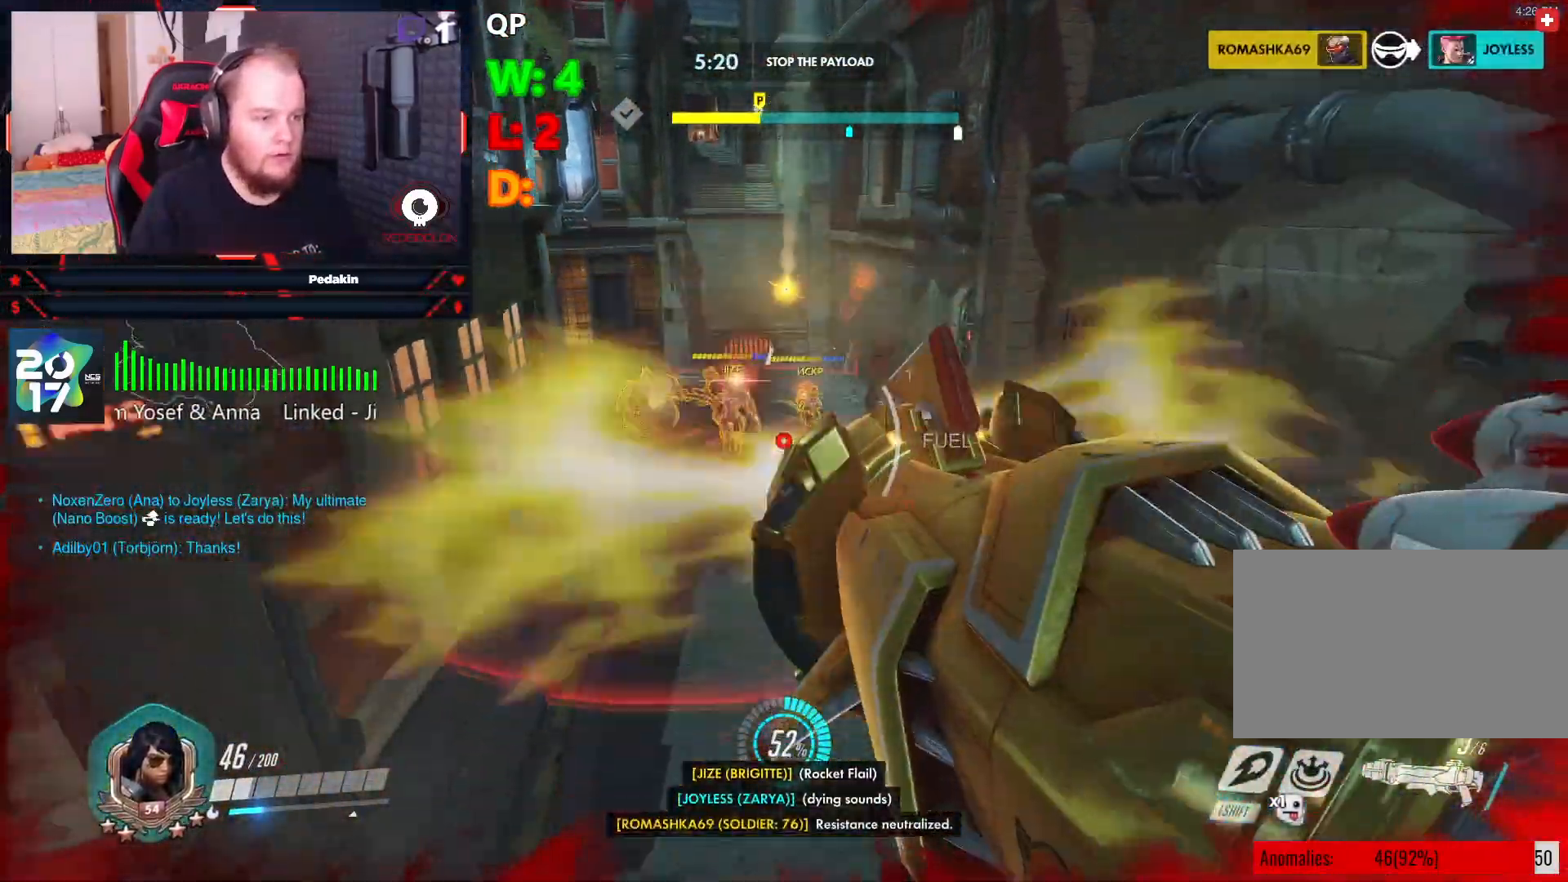
{"keys": ["d", "s", "shift", "space"], "mouse": [], "events": [[42, "mouse_left", "up"], [167, "d", "down"], [229, "space", "down"], [271, "mouse_wheel", "down"], [375, "mouse_wheel", "up"], [375, "space", "up"], [417, "mouse_wheel", "down"], [417, "shift", "down"], [417, "space", "down"], [500, "mouse_wheel", "up"]]}
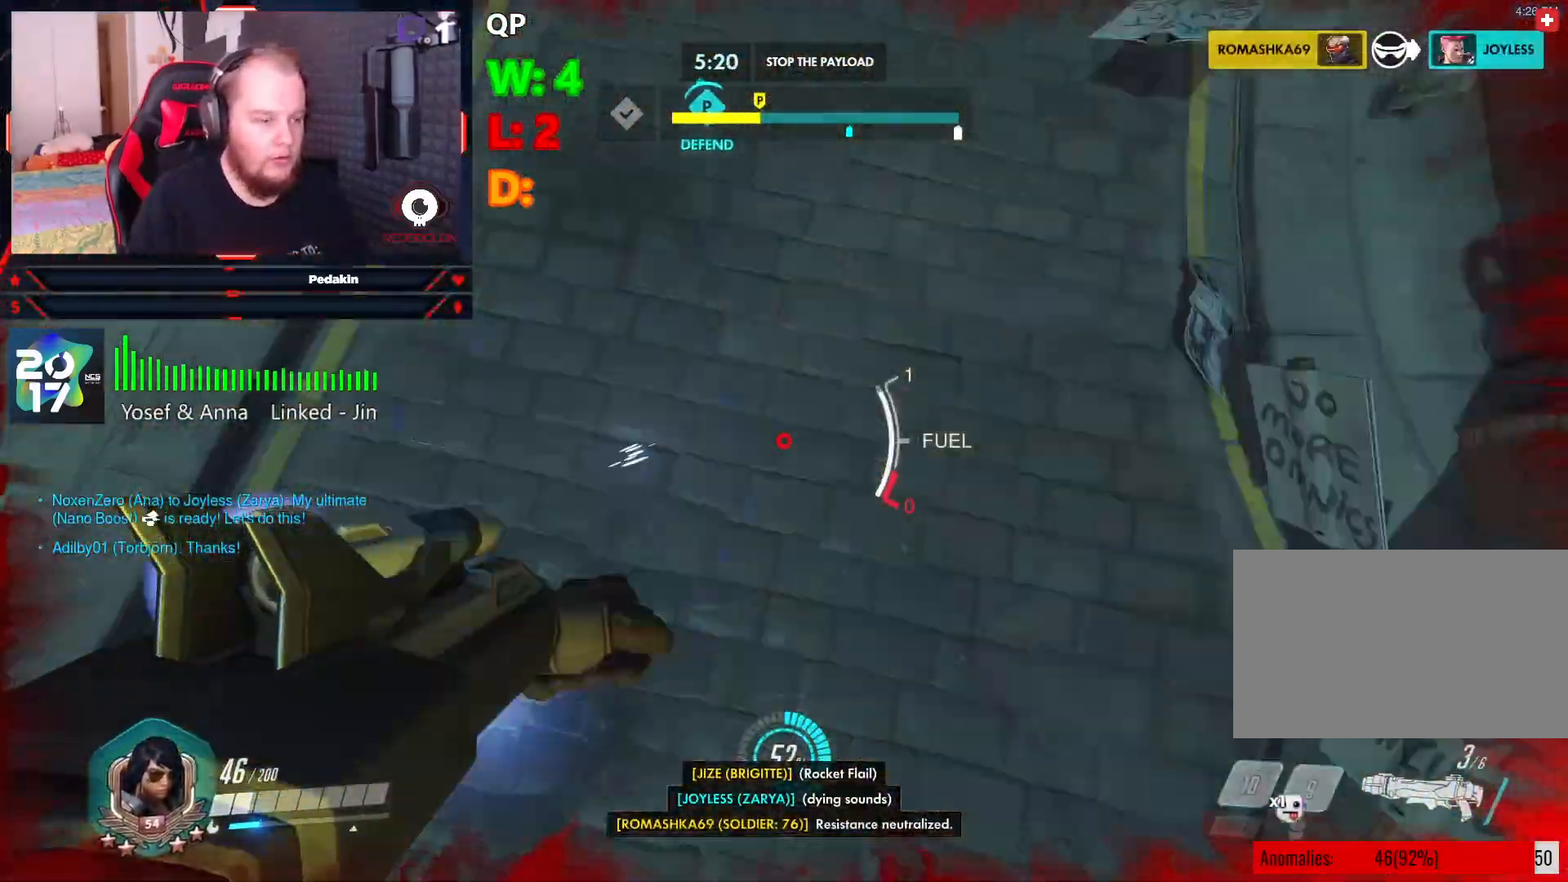
{"keys": ["s"], "mouse": [], "events": [[104, "shift", "up"], [188, "s", "up"], [250, "space", "up"], [438, "s", "down"], [479, "d", "up"]]}
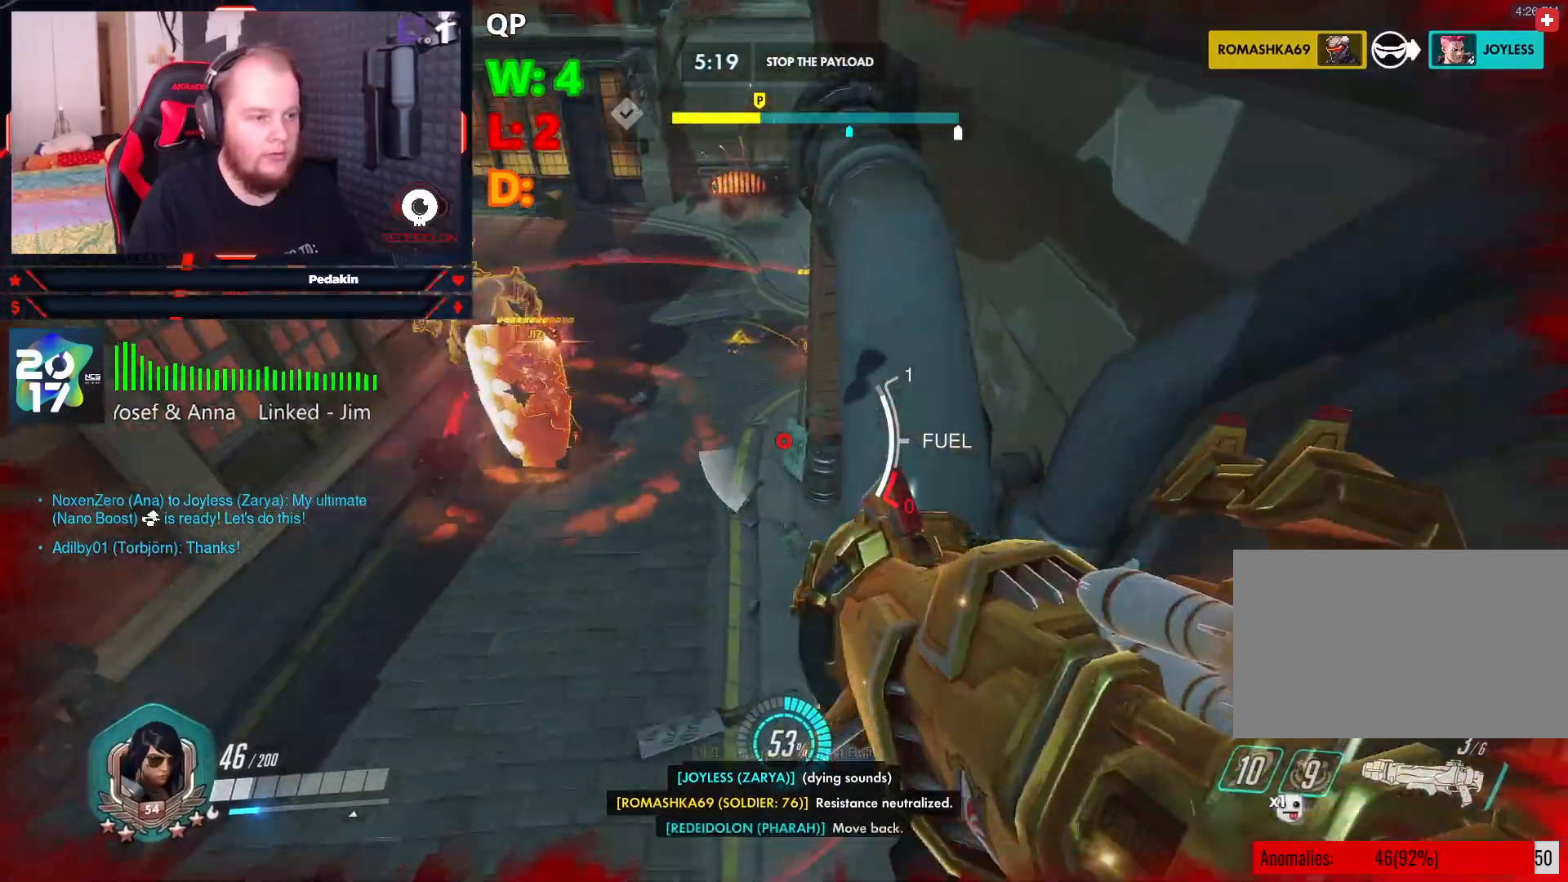
{"keys": ["a", "s", "space"], "mouse": ["left"], "events": [[104, "space", "down"], [208, "a", "down"], [271, "mouse_left", "down"], [354, "mouse_left", "up"], [438, "mouse_left", "down"]]}
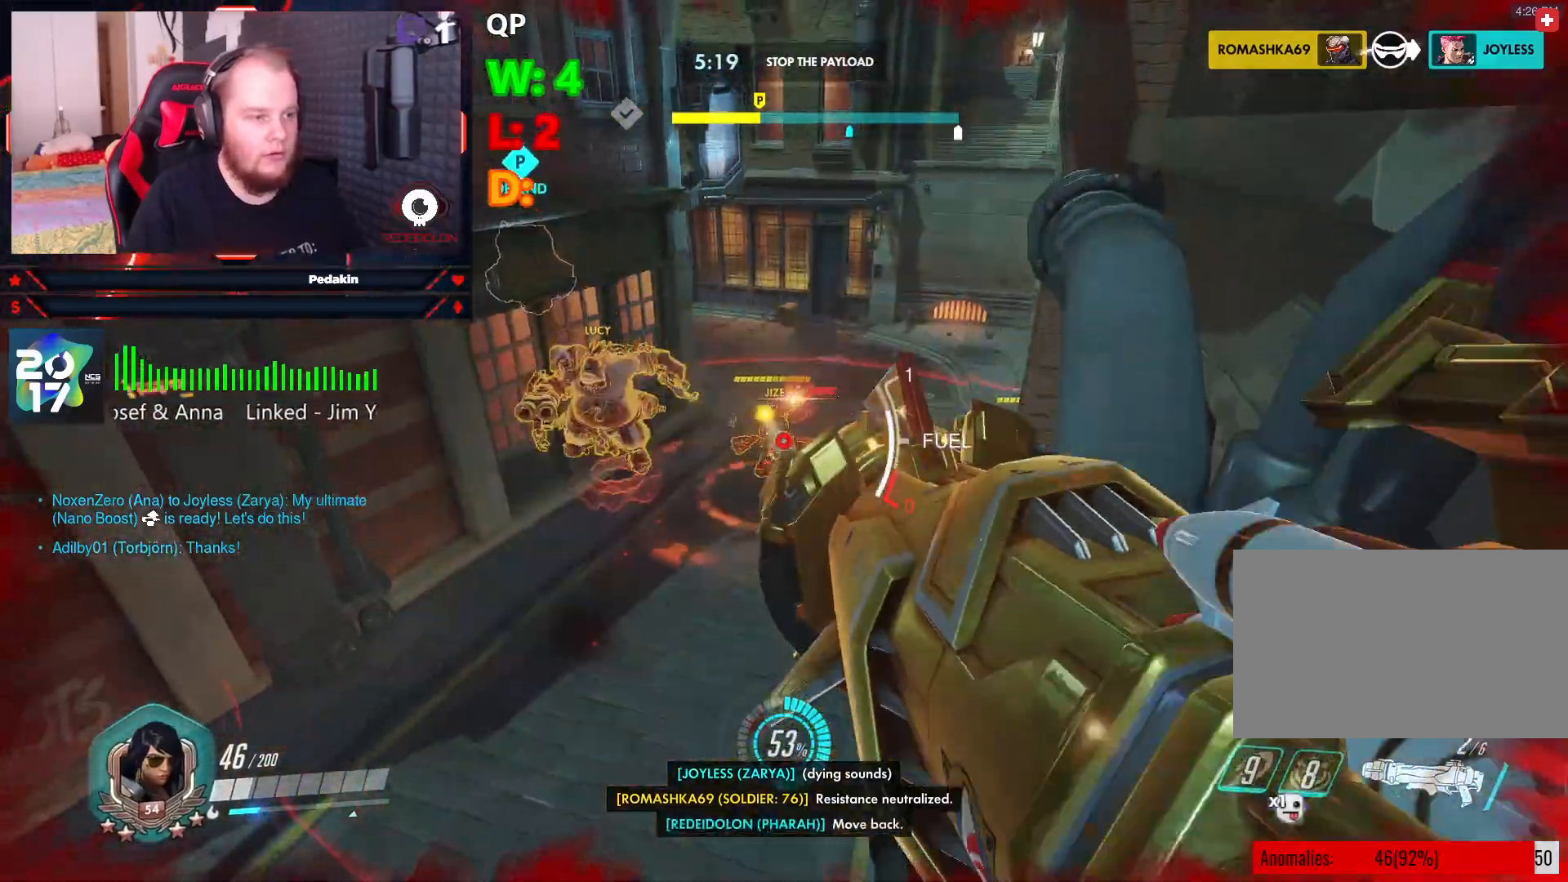
{"keys": ["a", "s", "space"], "mouse": [], "events": [[42, "mouse_left", "up"], [417, "space", "up"], [500, "space", "down"]]}
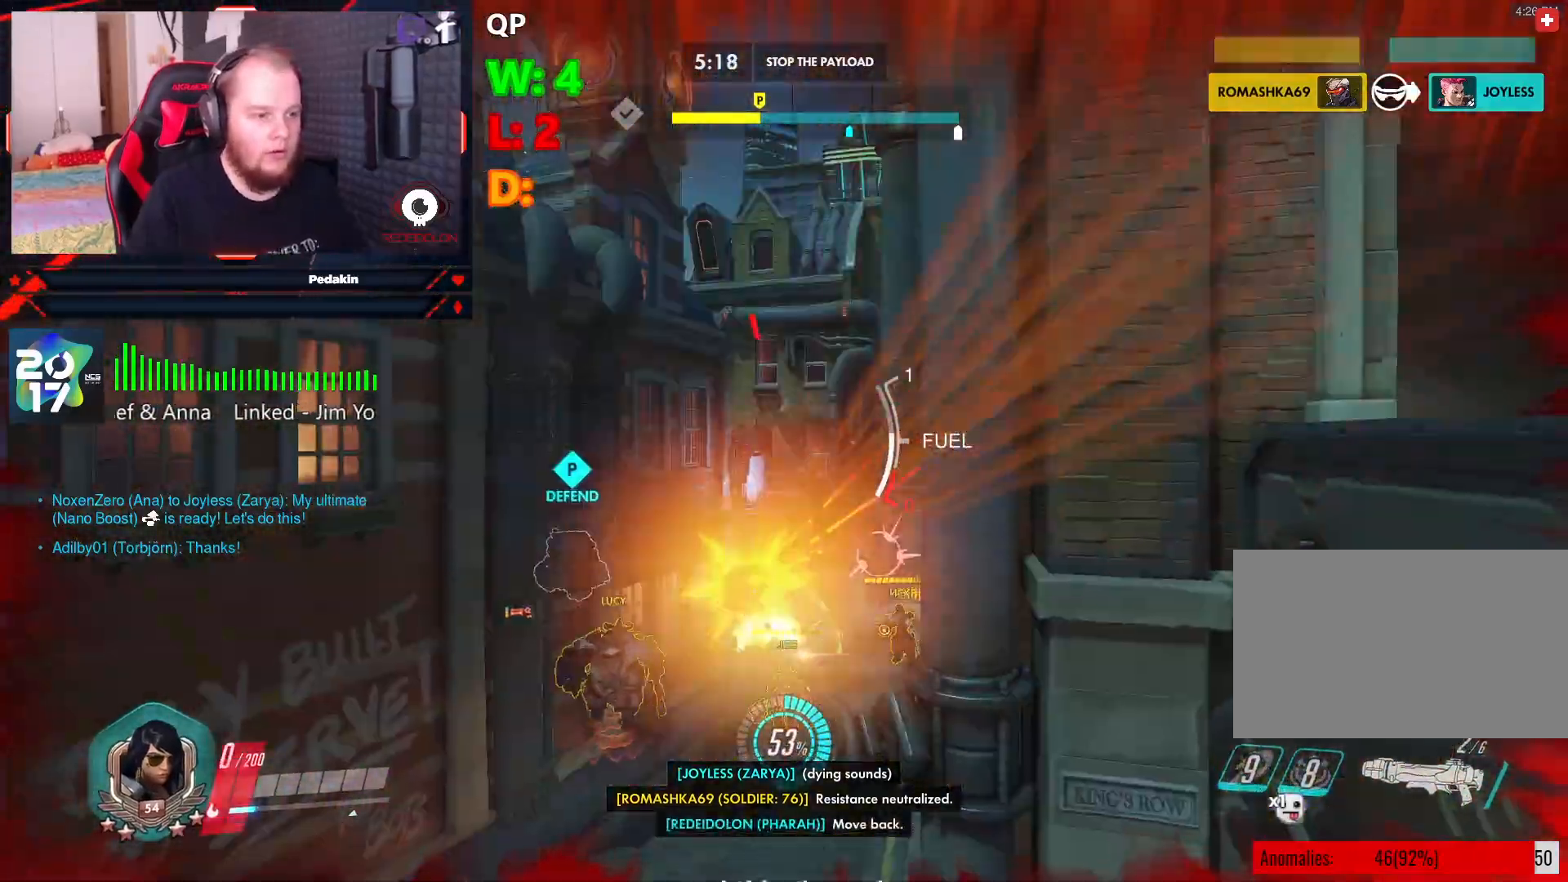
{"keys": [], "mouse": [], "events": [[104, "mouse_left", "down"], [146, "space", "up"], [188, "a", "up"], [188, "mouse_left", "up"], [188, "space", "down"], [292, "mouse_left", "down"], [334, "space", "up"], [375, "mouse_left", "up"], [375, "s", "up"]]}
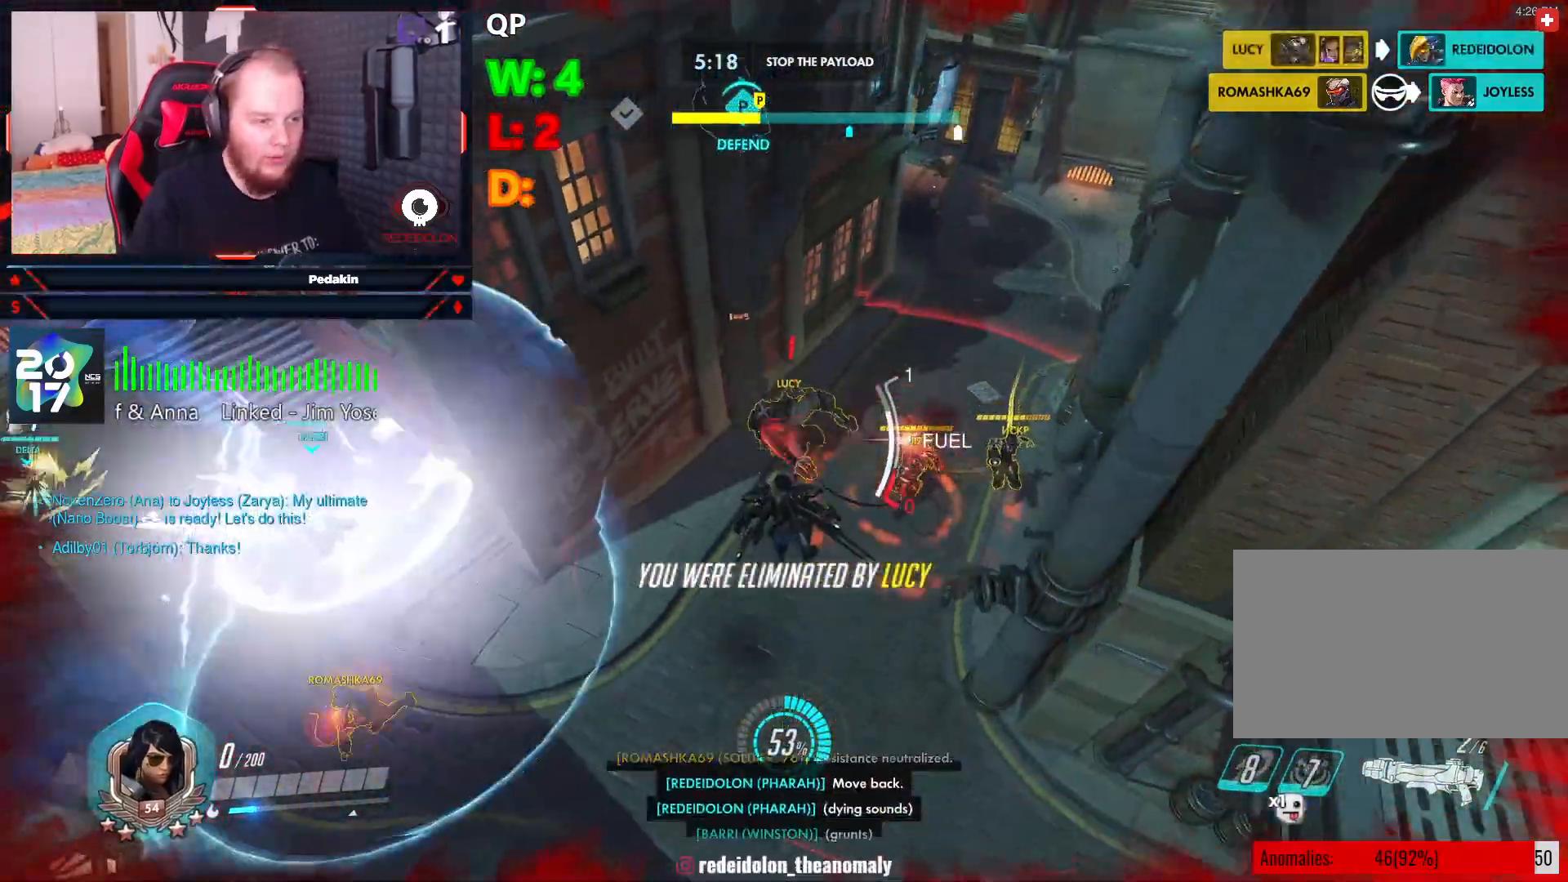
{"keys": [], "mouse": [], "events": []}
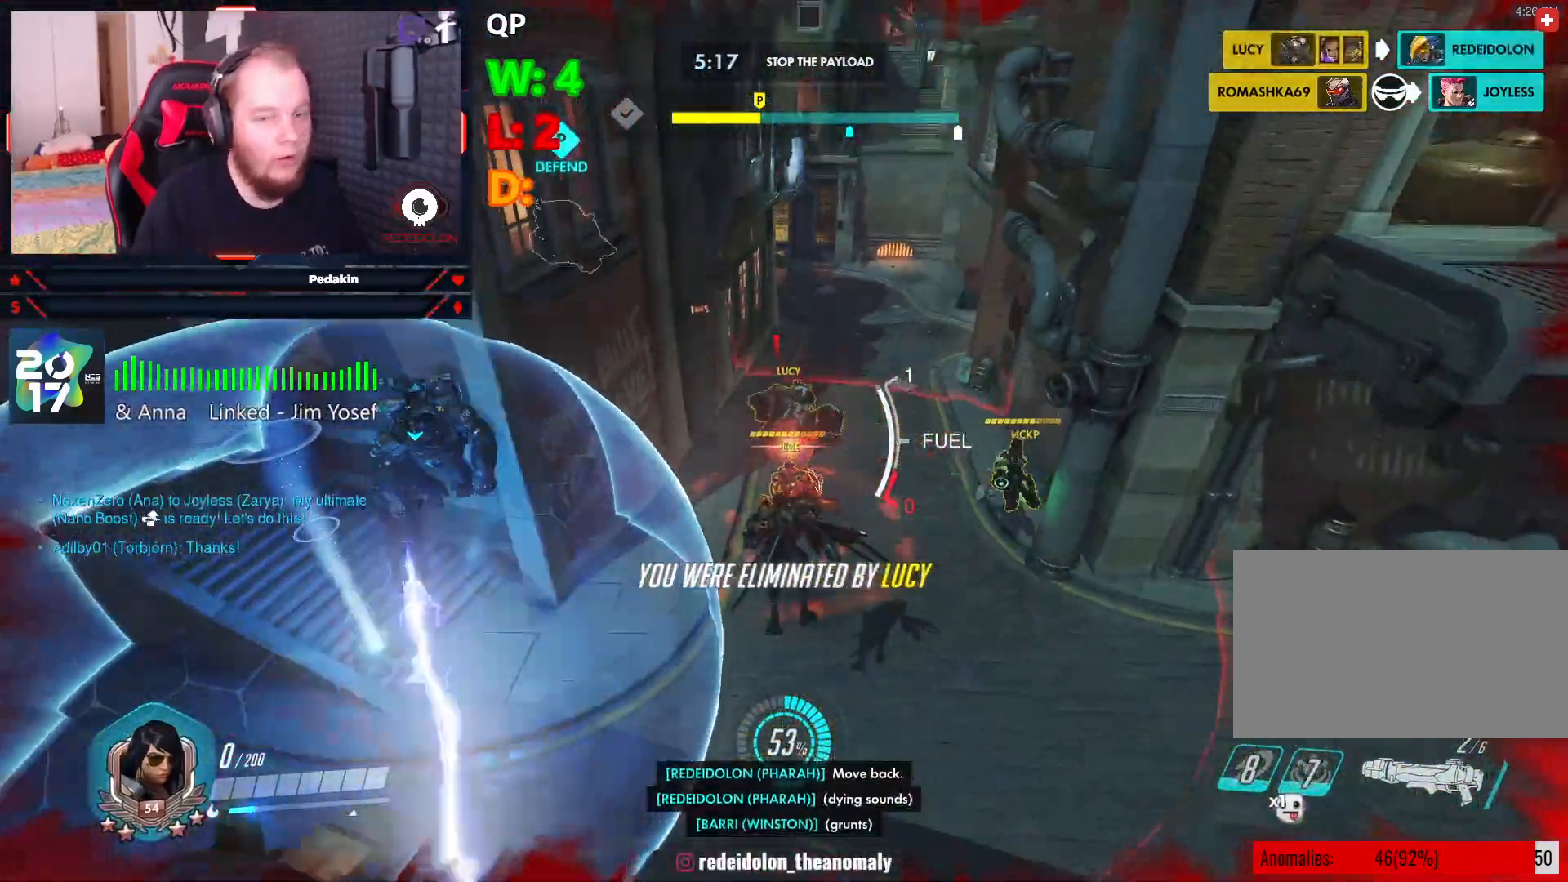
{"keys": [], "mouse": [], "events": [[313, "space", "down"], [417, "space", "up"]]}
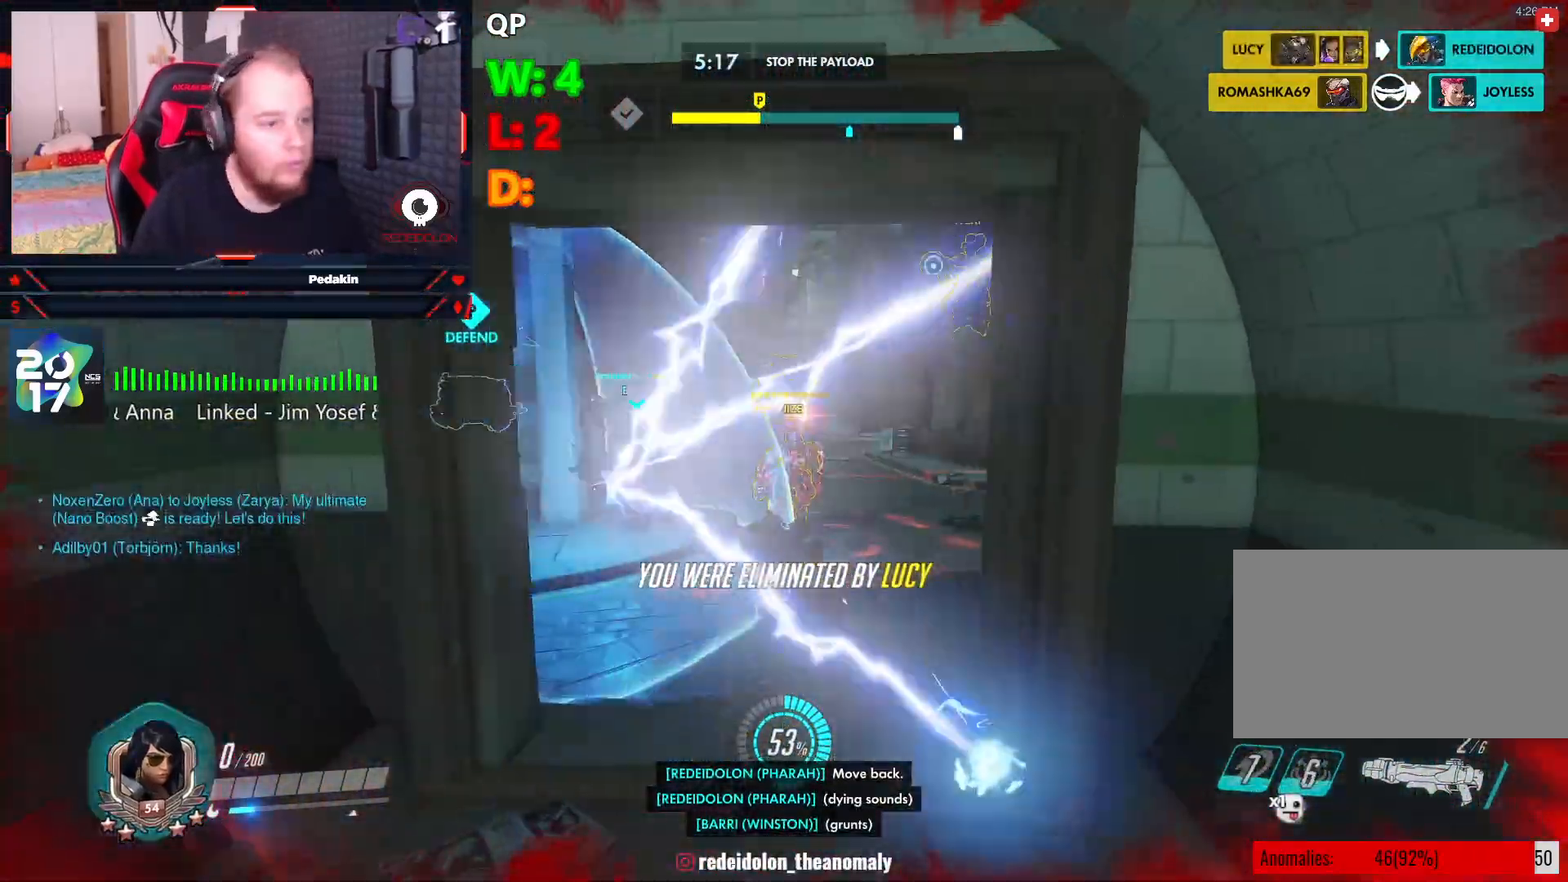
{"keys": ["w"], "mouse": [], "events": [[188, "w", "down"]]}
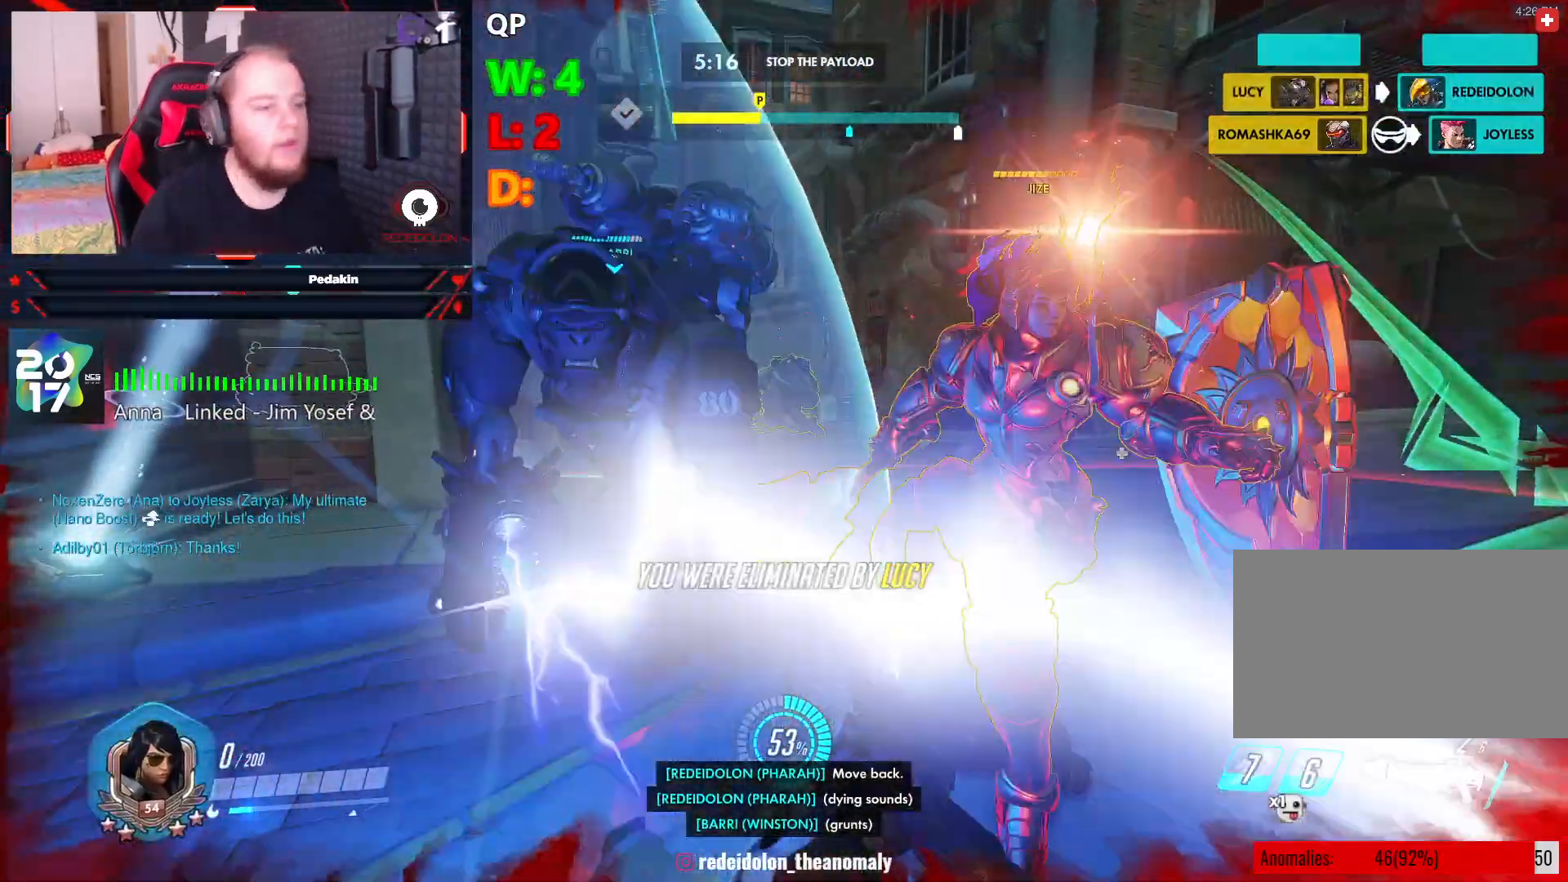
{"keys": ["w"], "mouse": [], "events": []}